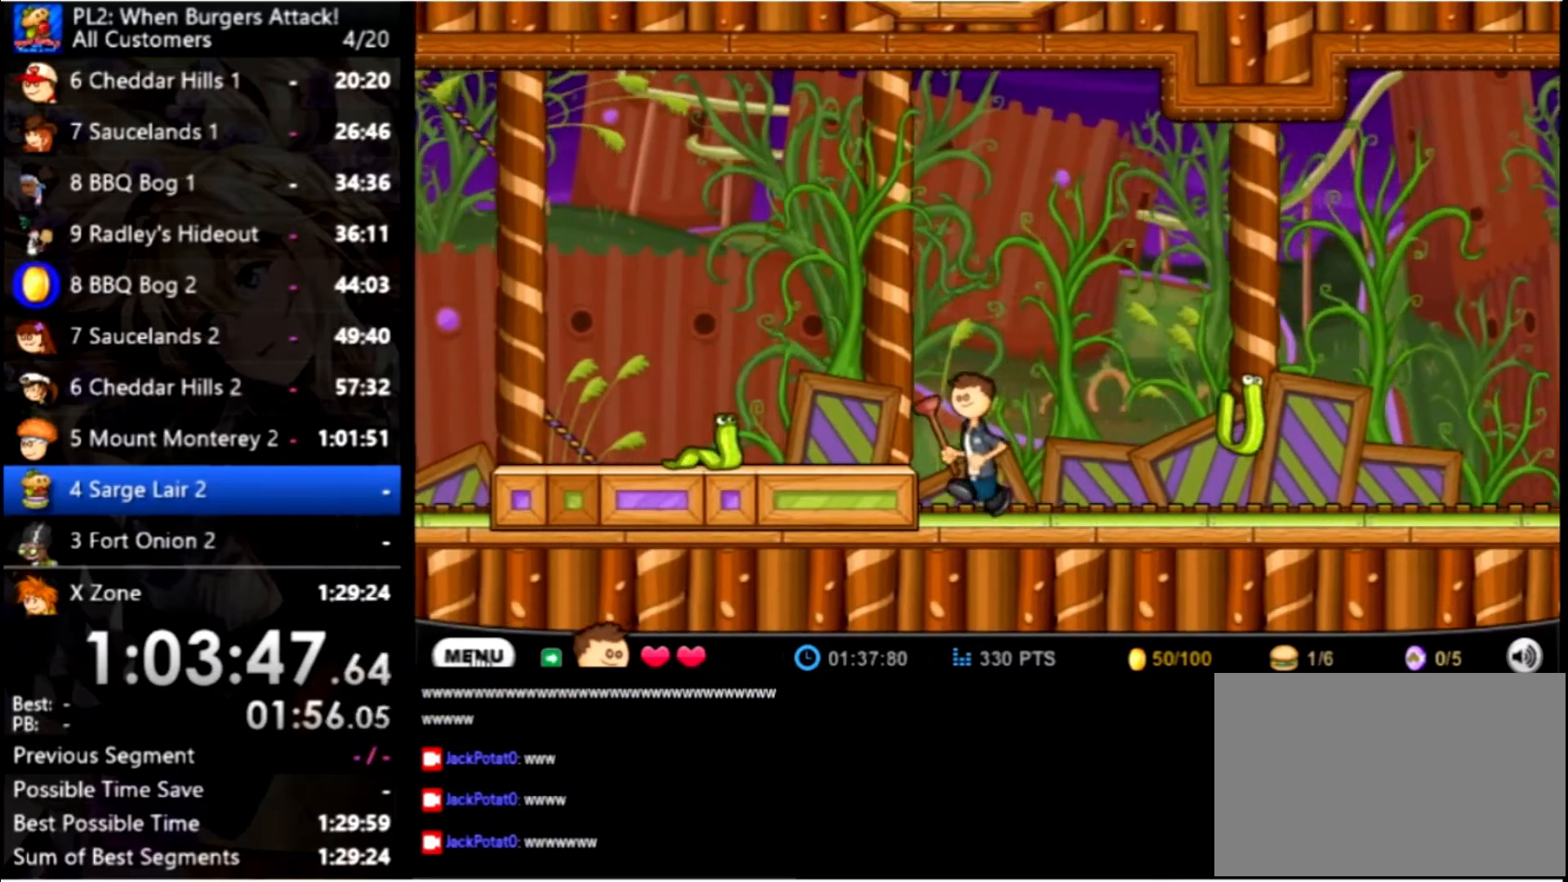
Gameplay with keyboard and mouse; each line is a JSON object with the keys and mouse buttons held at the frame after it. "events" lists presses ("down") and releases ("up") of "down", "left", "right", "space", "up", "mouse_left" and "mouse_right" between this image and that frame as [ms after this image, input, new state], when the widget could be followed in between. "mouse_left", "mouse_right" = the "left", "right" buttons of the "mouse" list. No other keys are recorded. Mouse movement is not recorded.
{"keys": ["left"], "mouse": [], "events": [[66, "up", "down"], [400, "up", "up"]]}
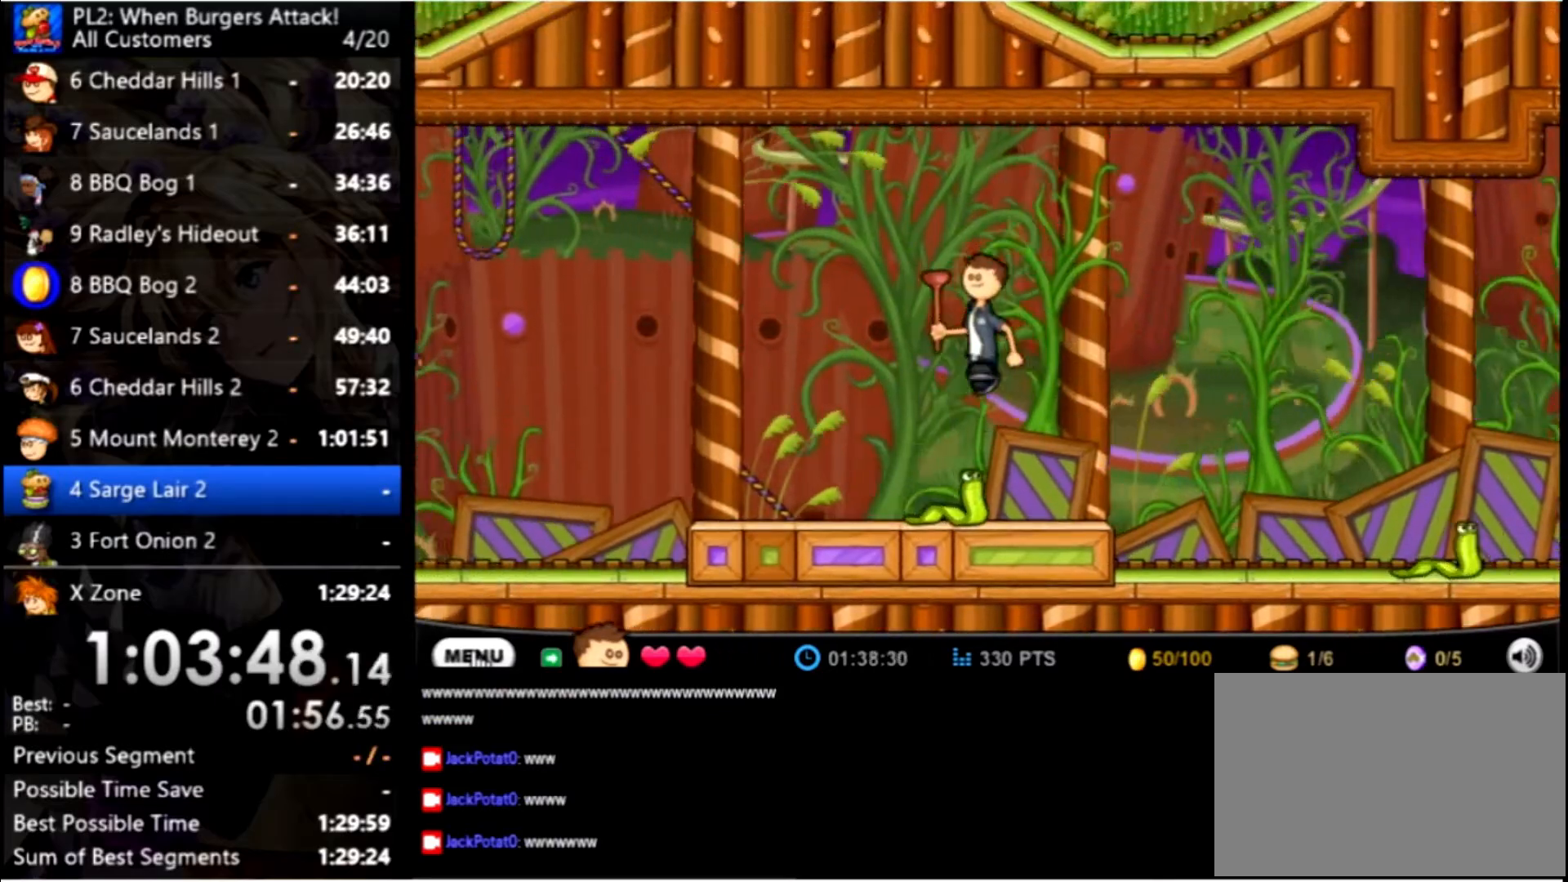
{"keys": ["left"], "mouse": [], "events": []}
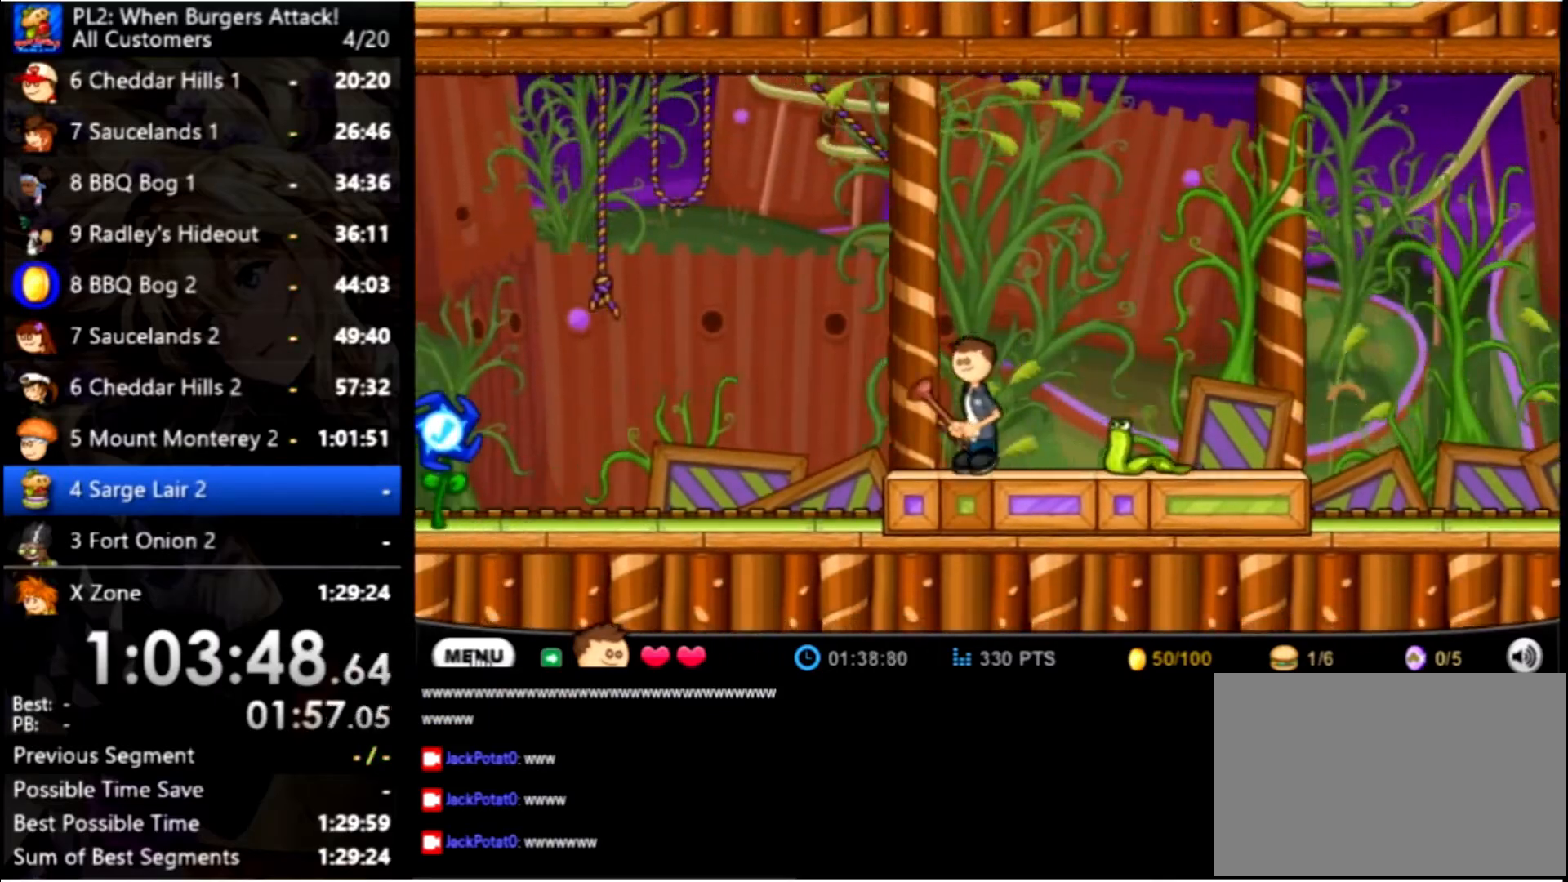
{"keys": ["left"], "mouse": [], "events": []}
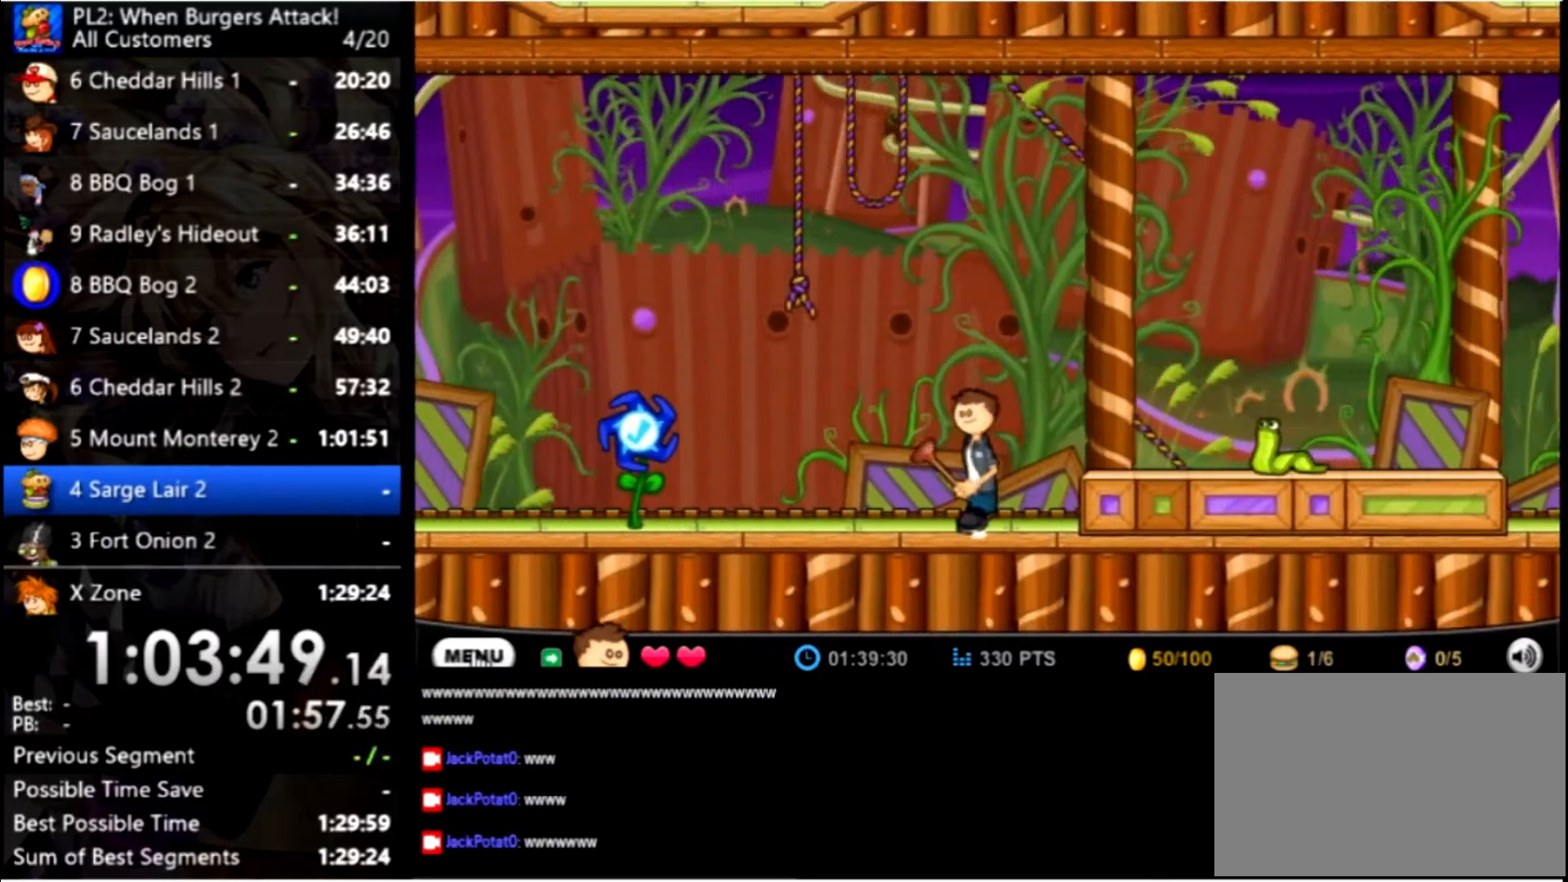
{"keys": ["left"], "mouse": [], "events": []}
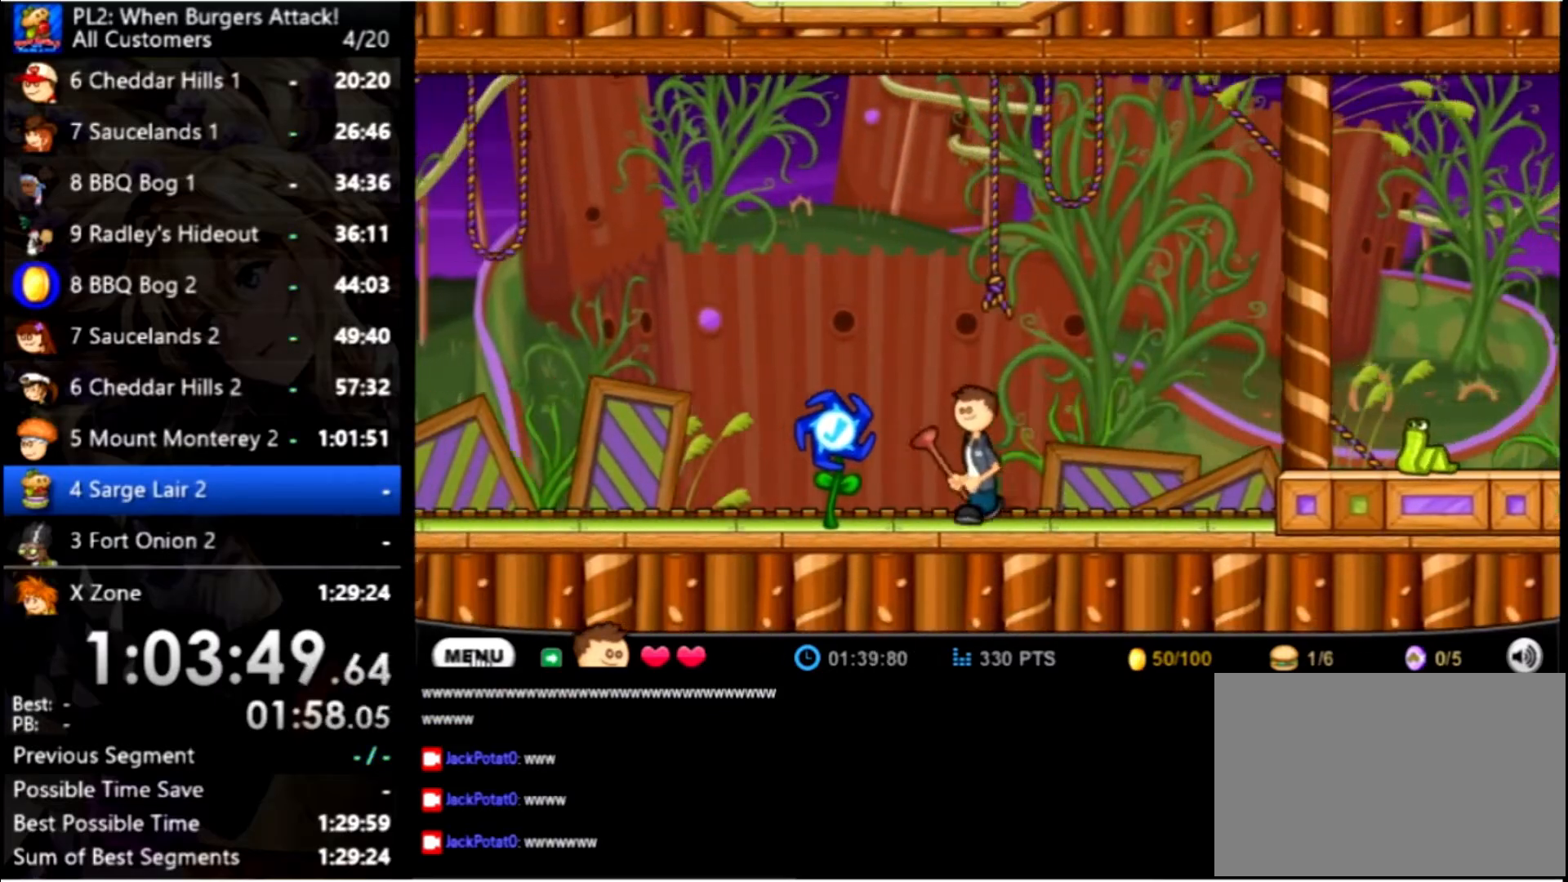
{"keys": ["left"], "mouse": [], "events": []}
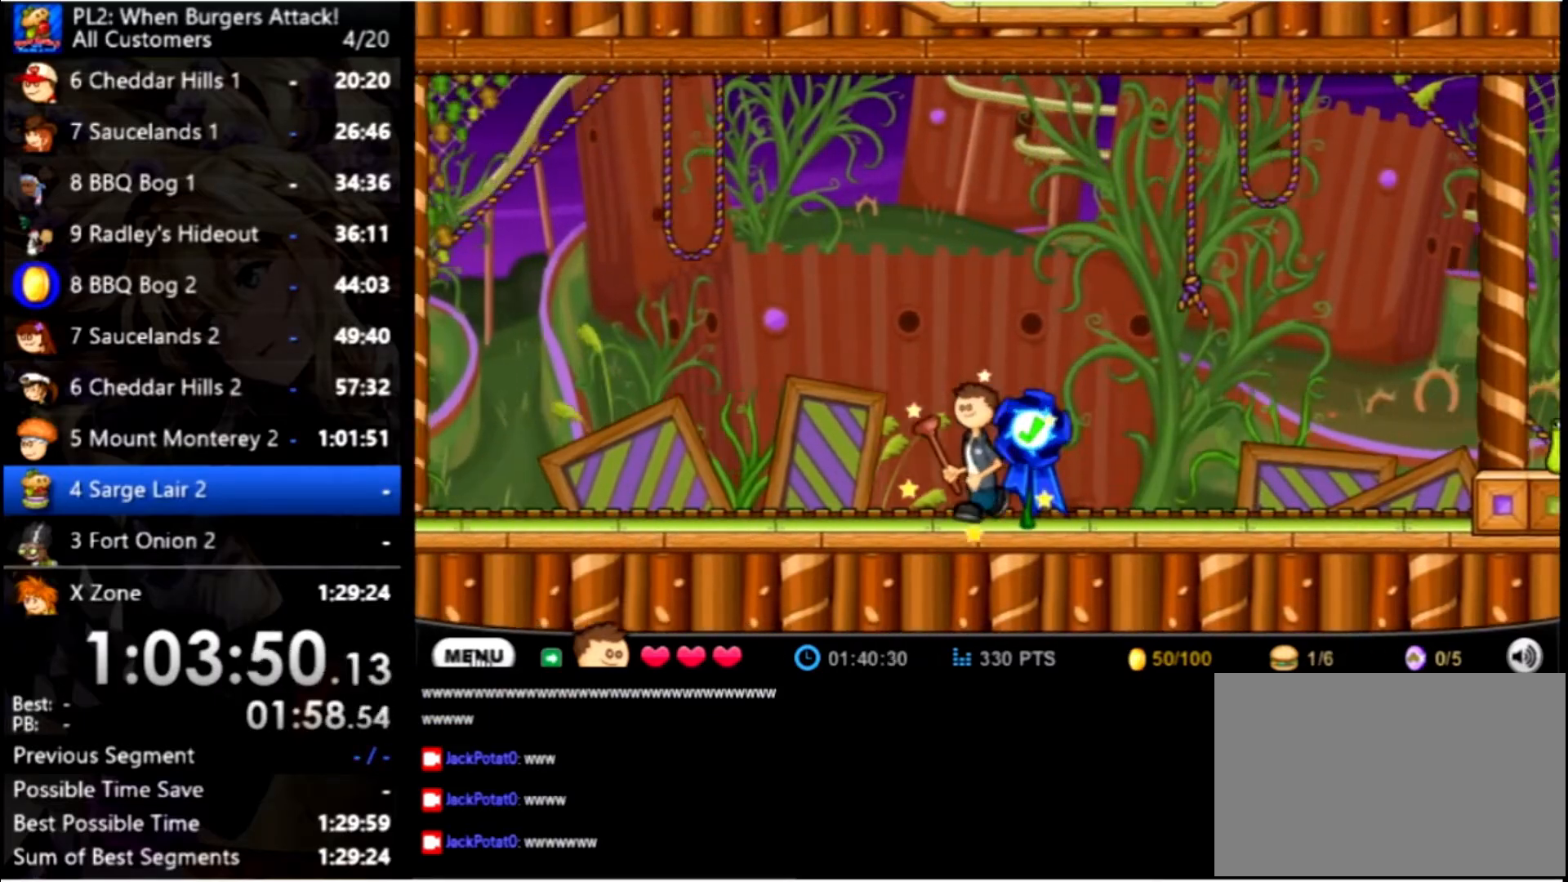
{"keys": ["left"], "mouse": [], "events": []}
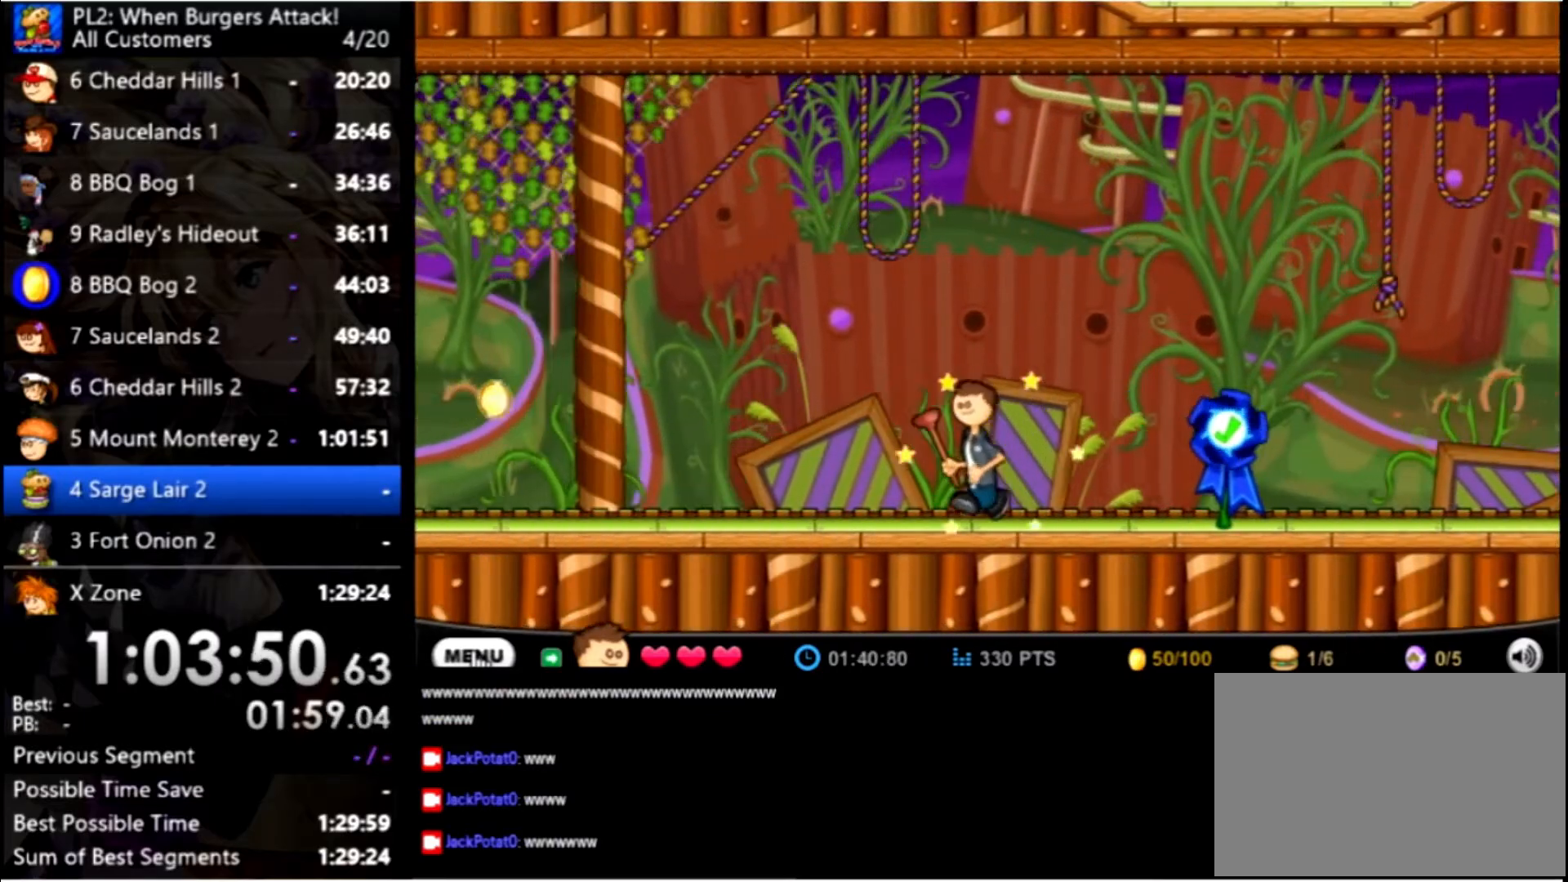
{"keys": ["left"], "mouse": [], "events": []}
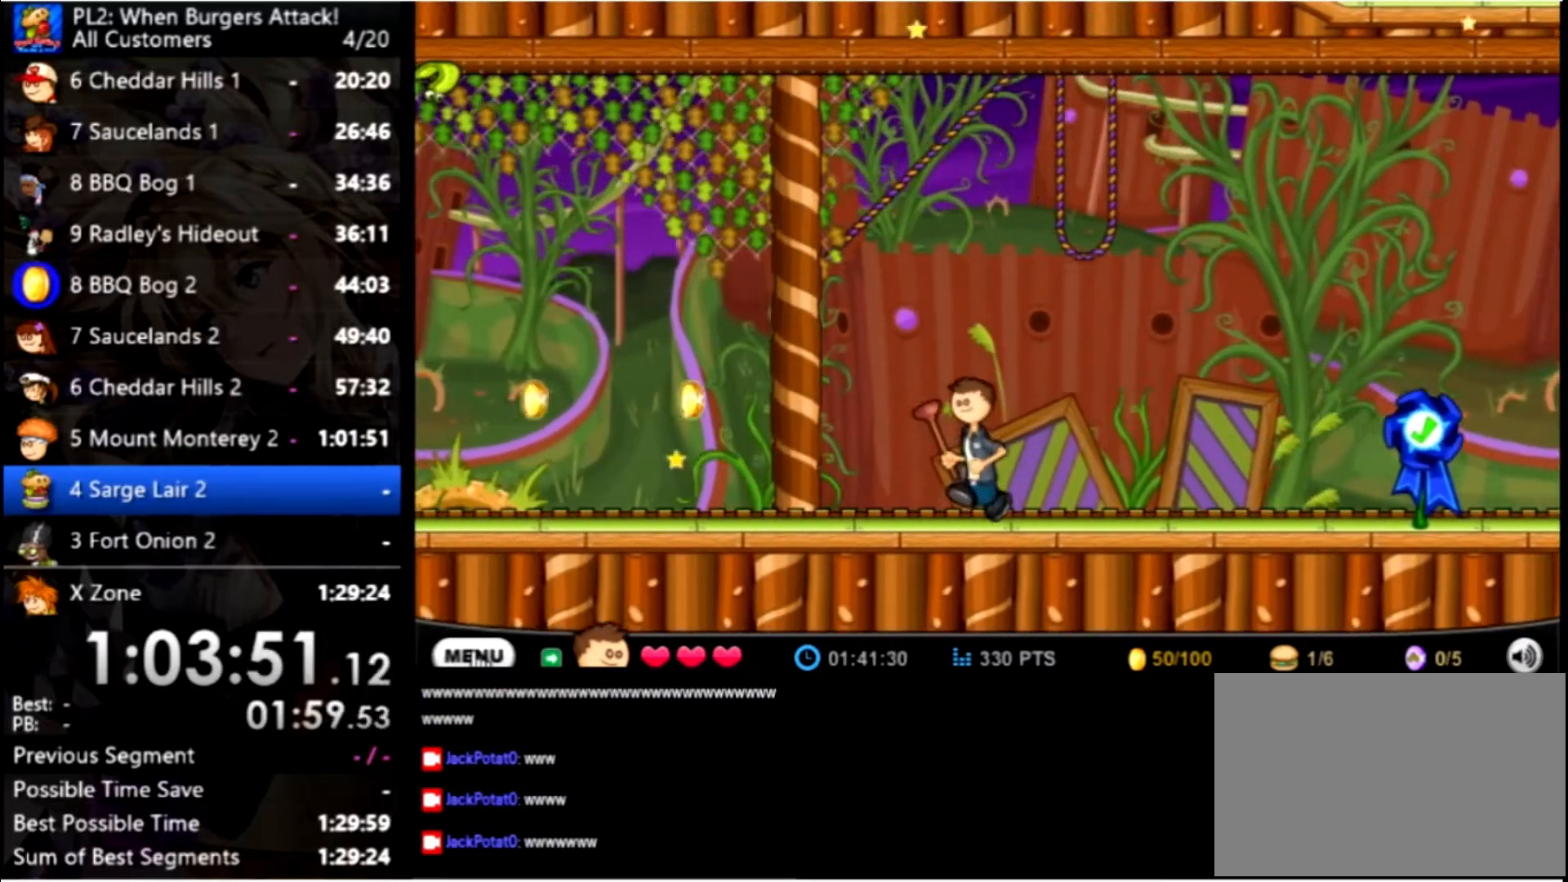
{"keys": ["left"], "mouse": [], "events": []}
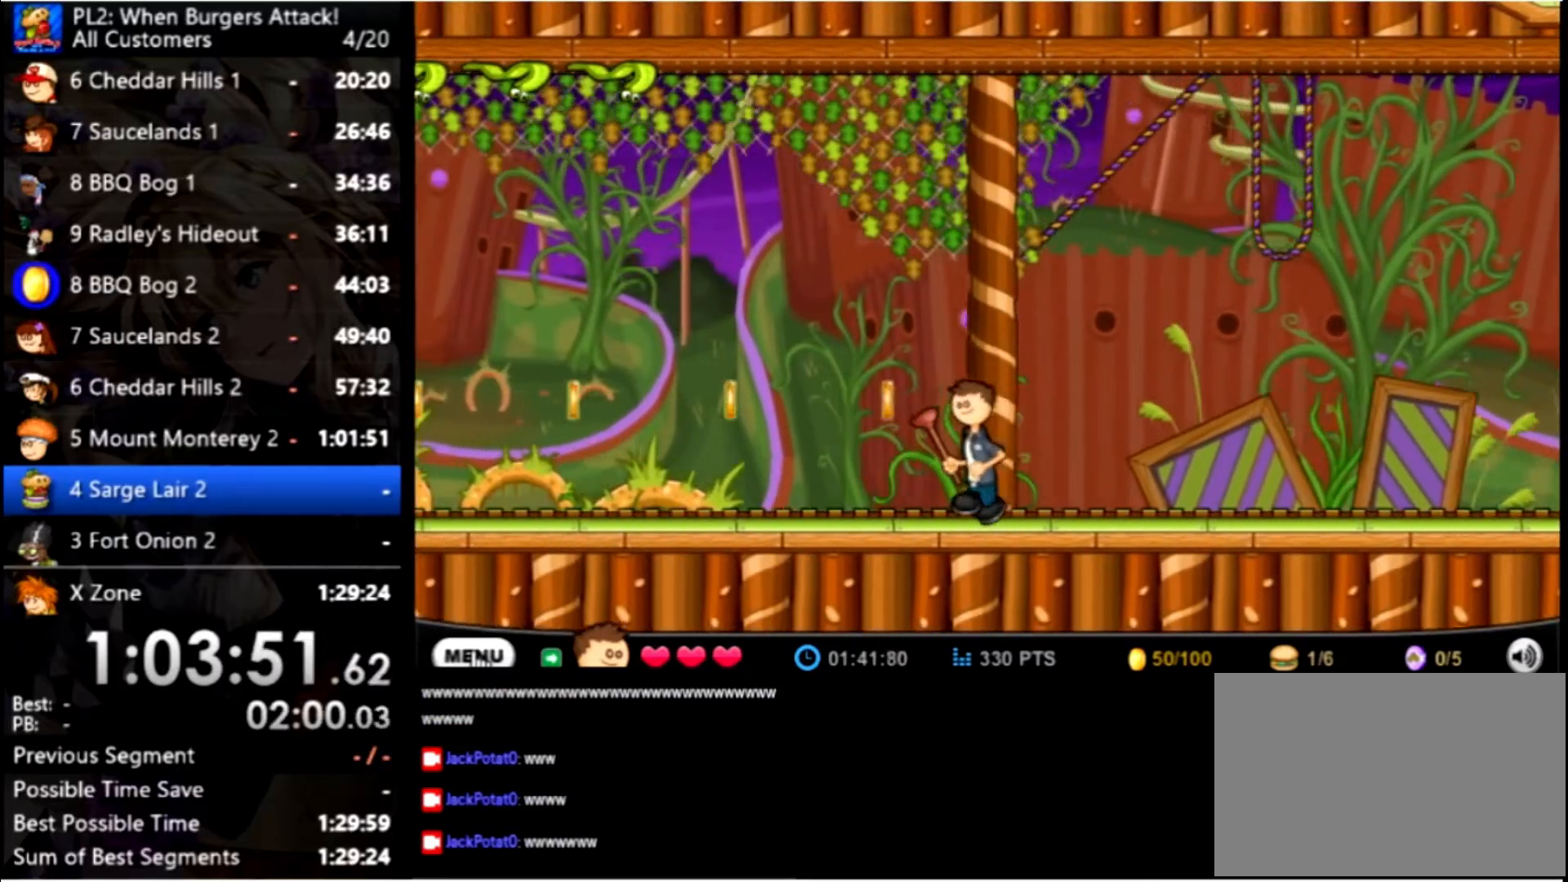
{"keys": ["left"], "mouse": [], "events": []}
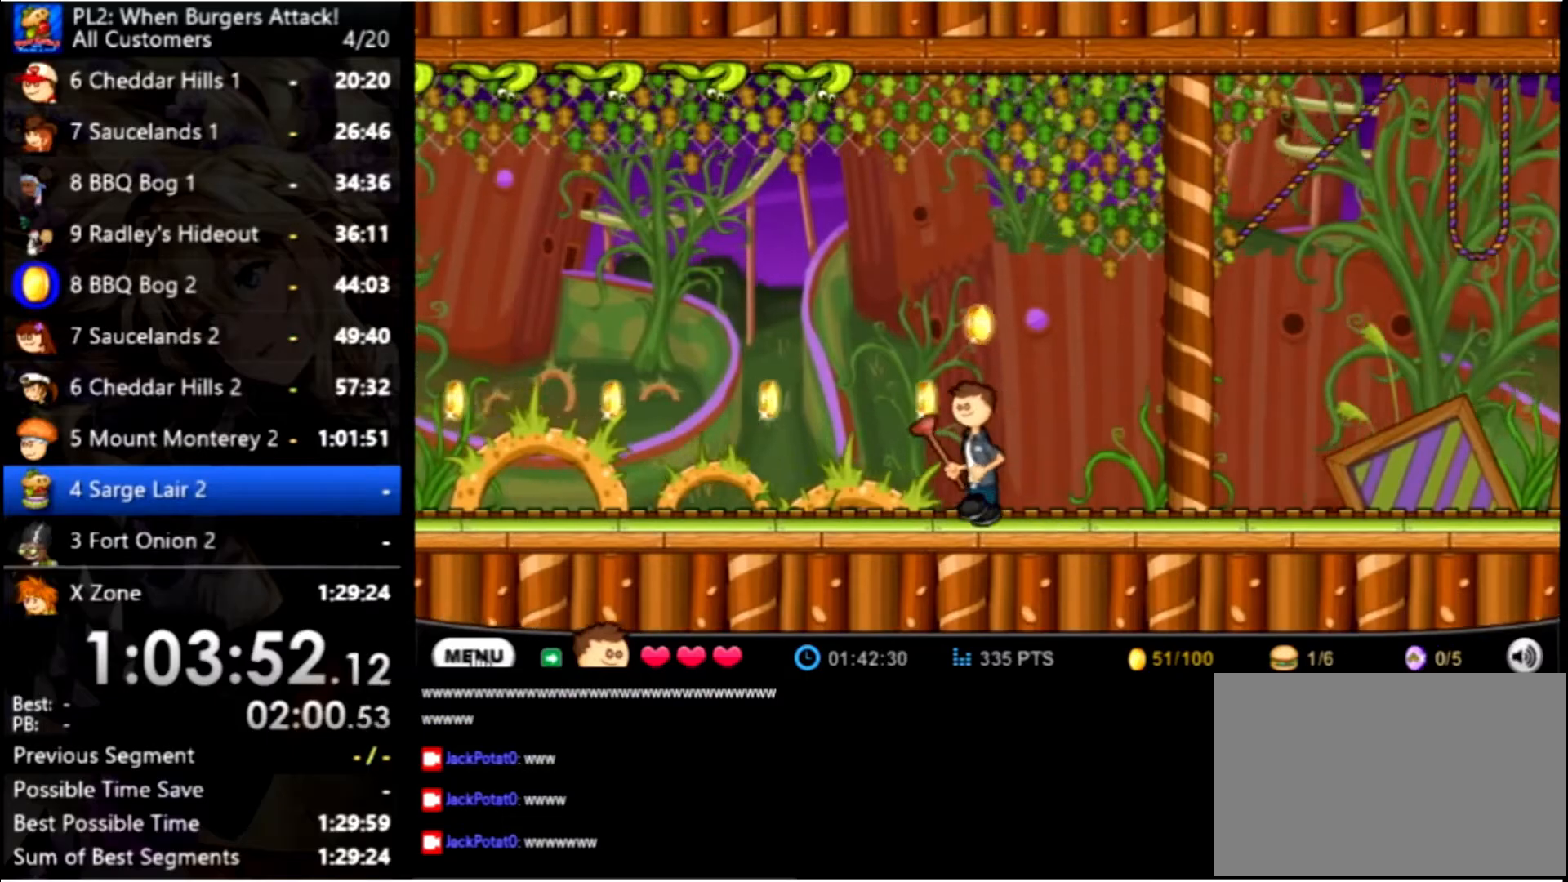
{"keys": ["left"], "mouse": [], "events": []}
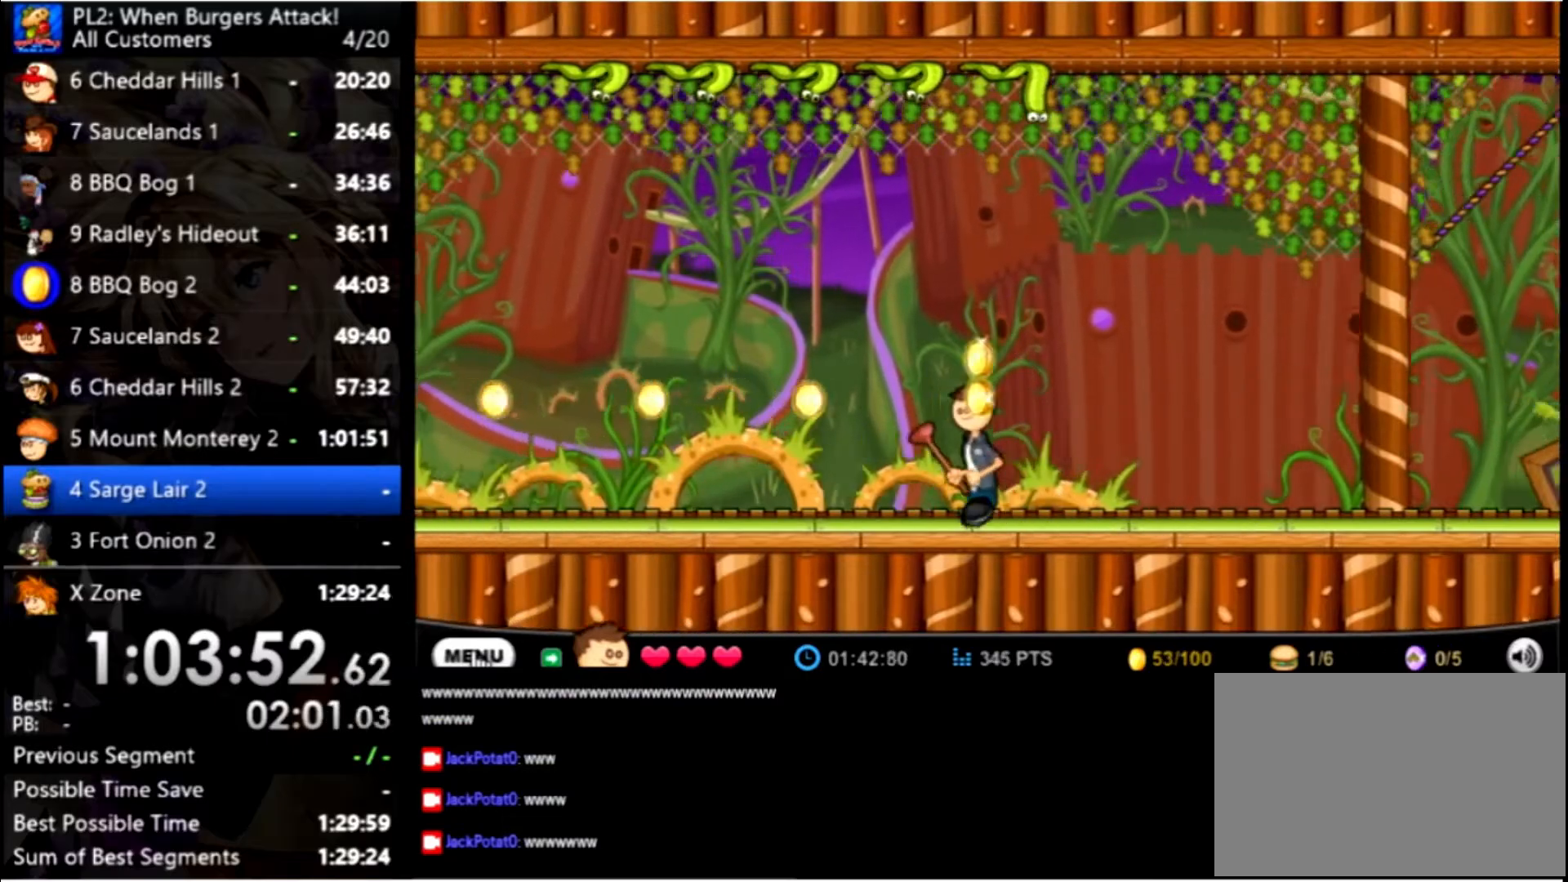
{"keys": ["left"], "mouse": [], "events": []}
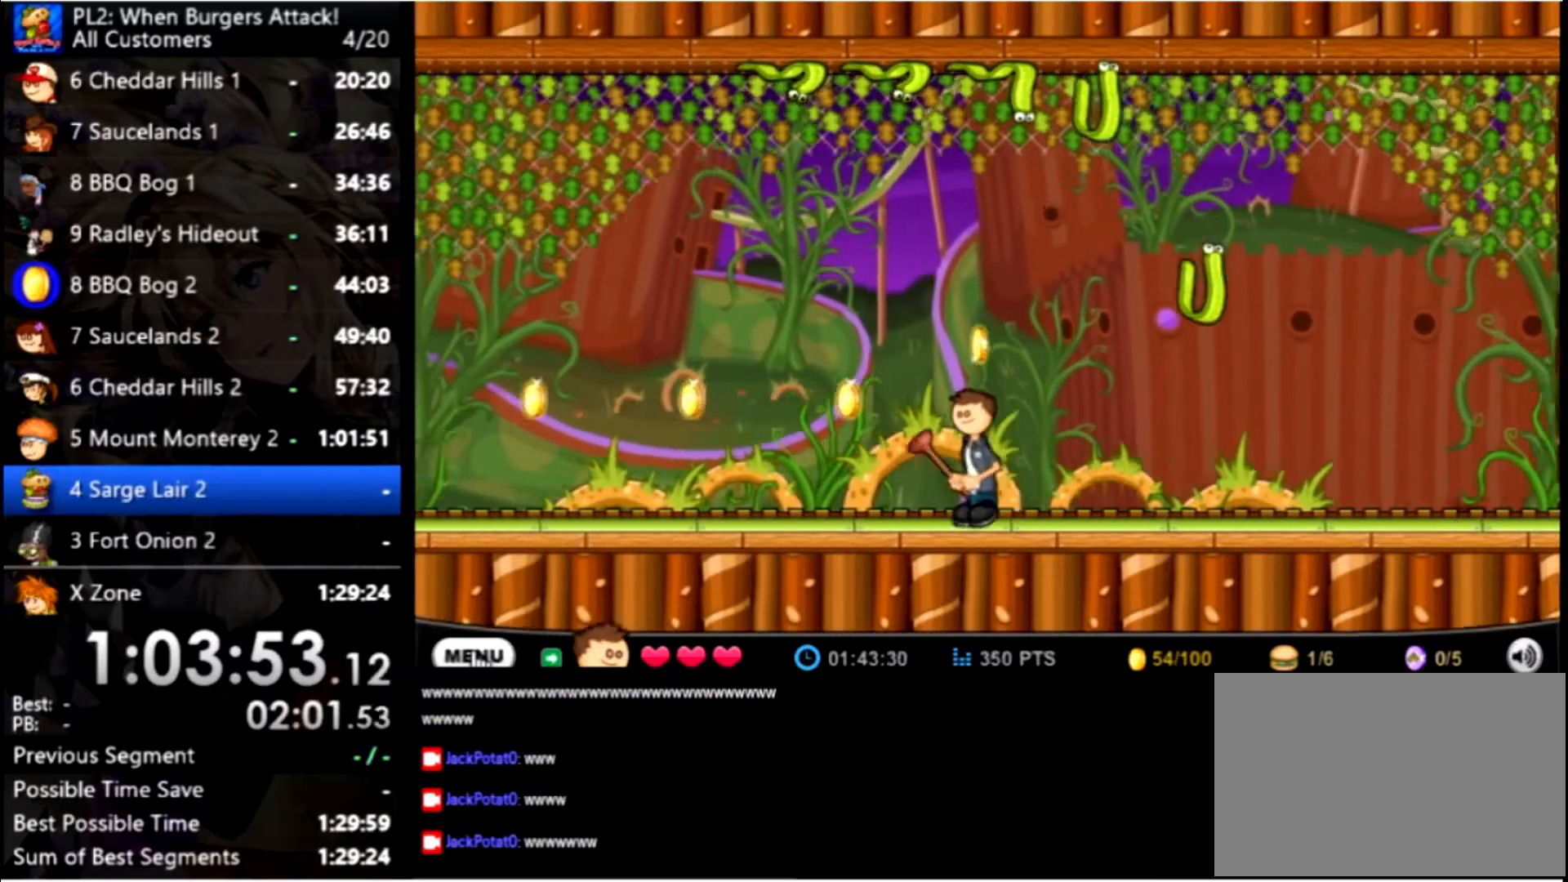
{"keys": ["left"], "mouse": [], "events": []}
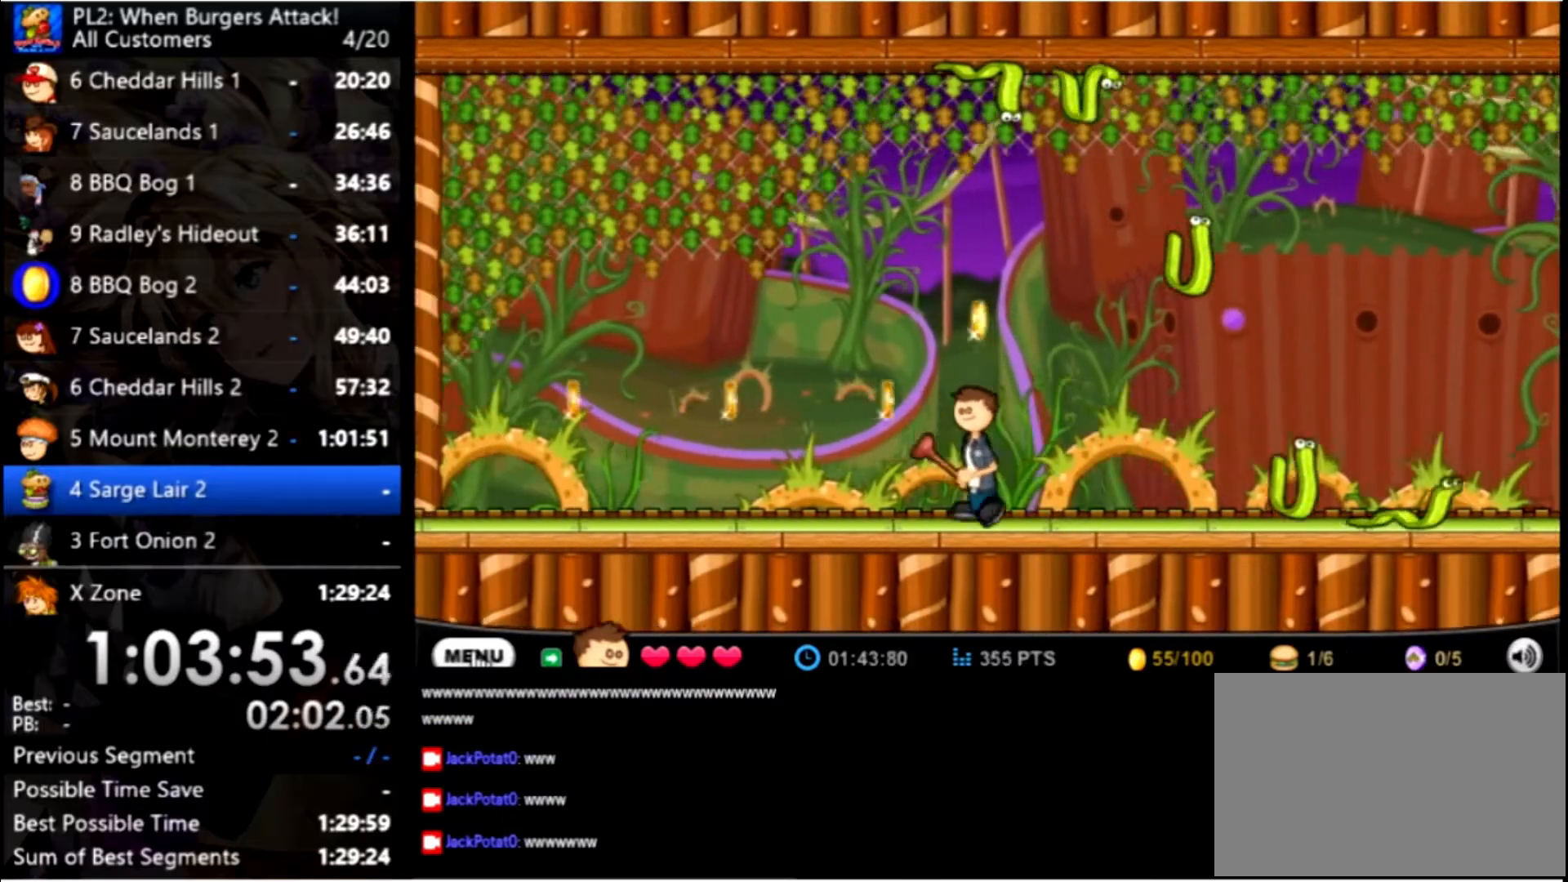
{"keys": ["left"], "mouse": [], "events": []}
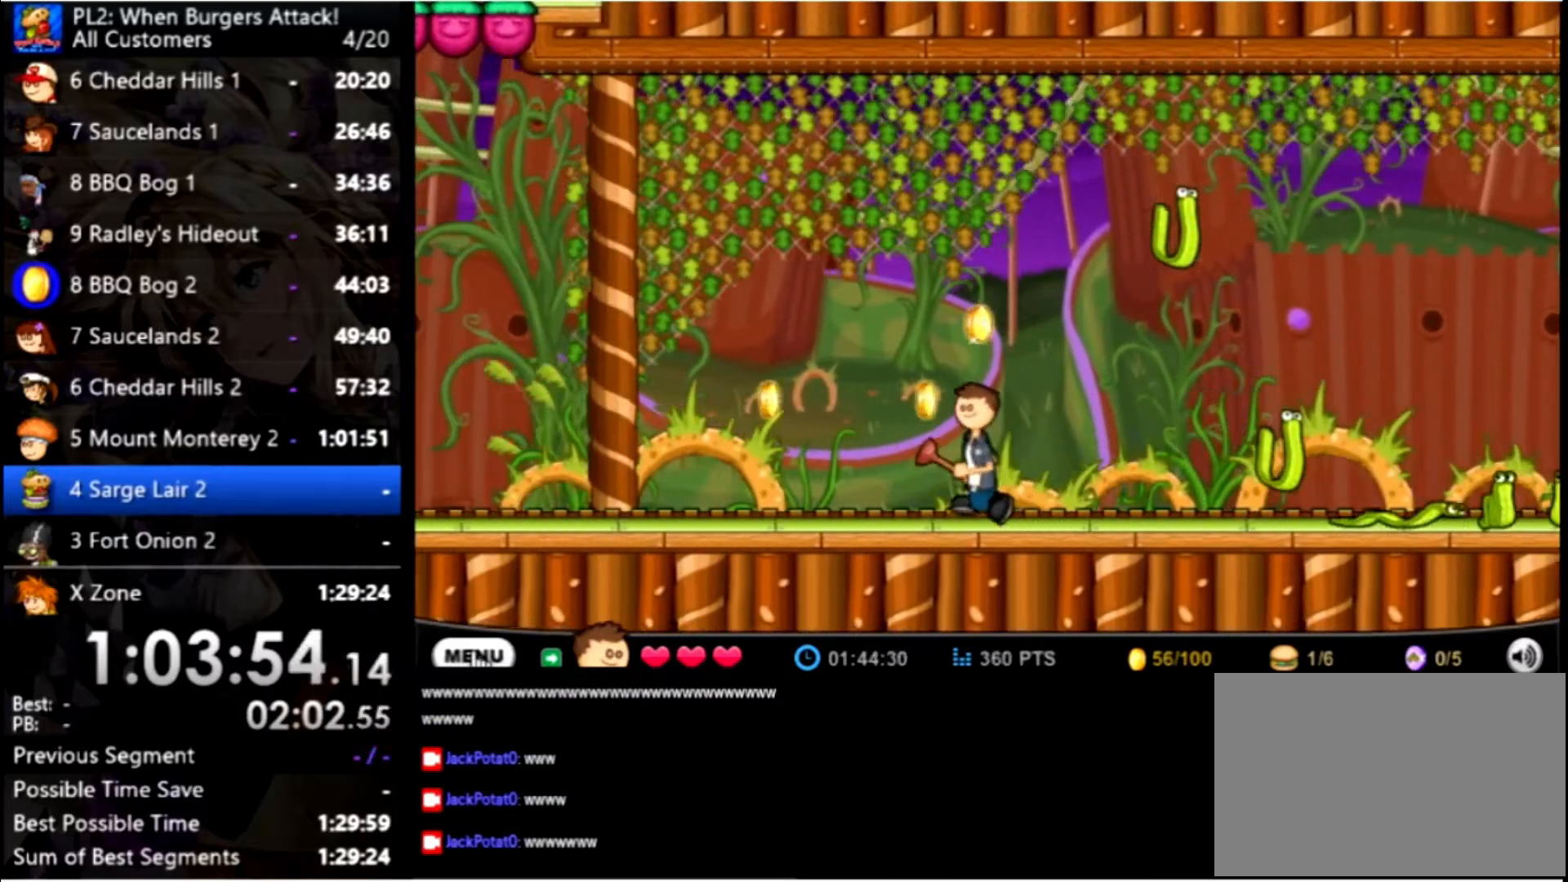
{"keys": ["left"], "mouse": [], "events": []}
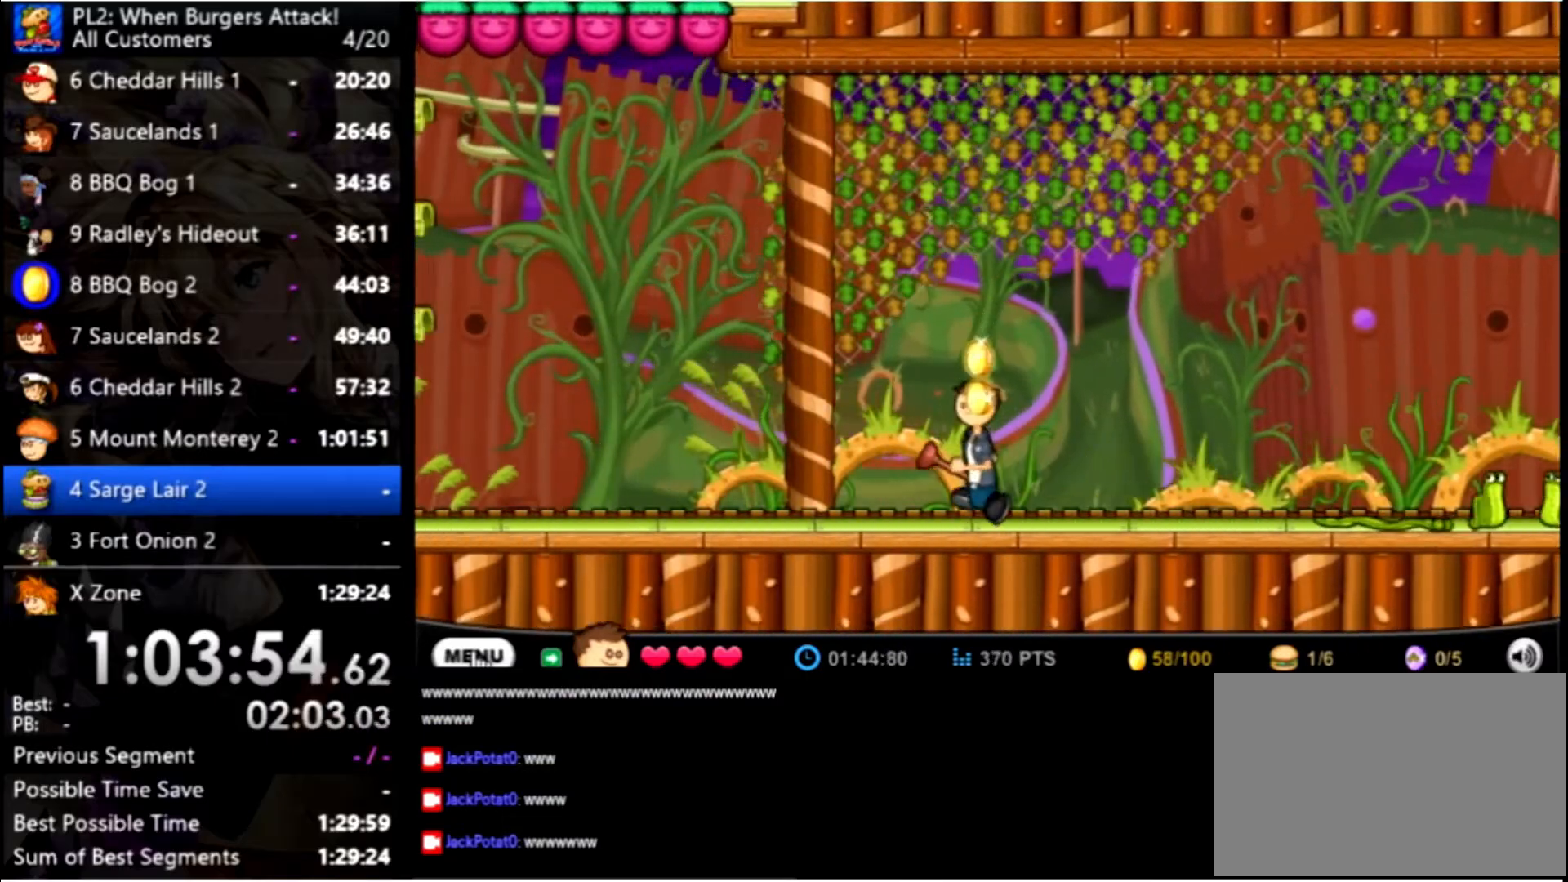
{"keys": ["left"], "mouse": [], "events": []}
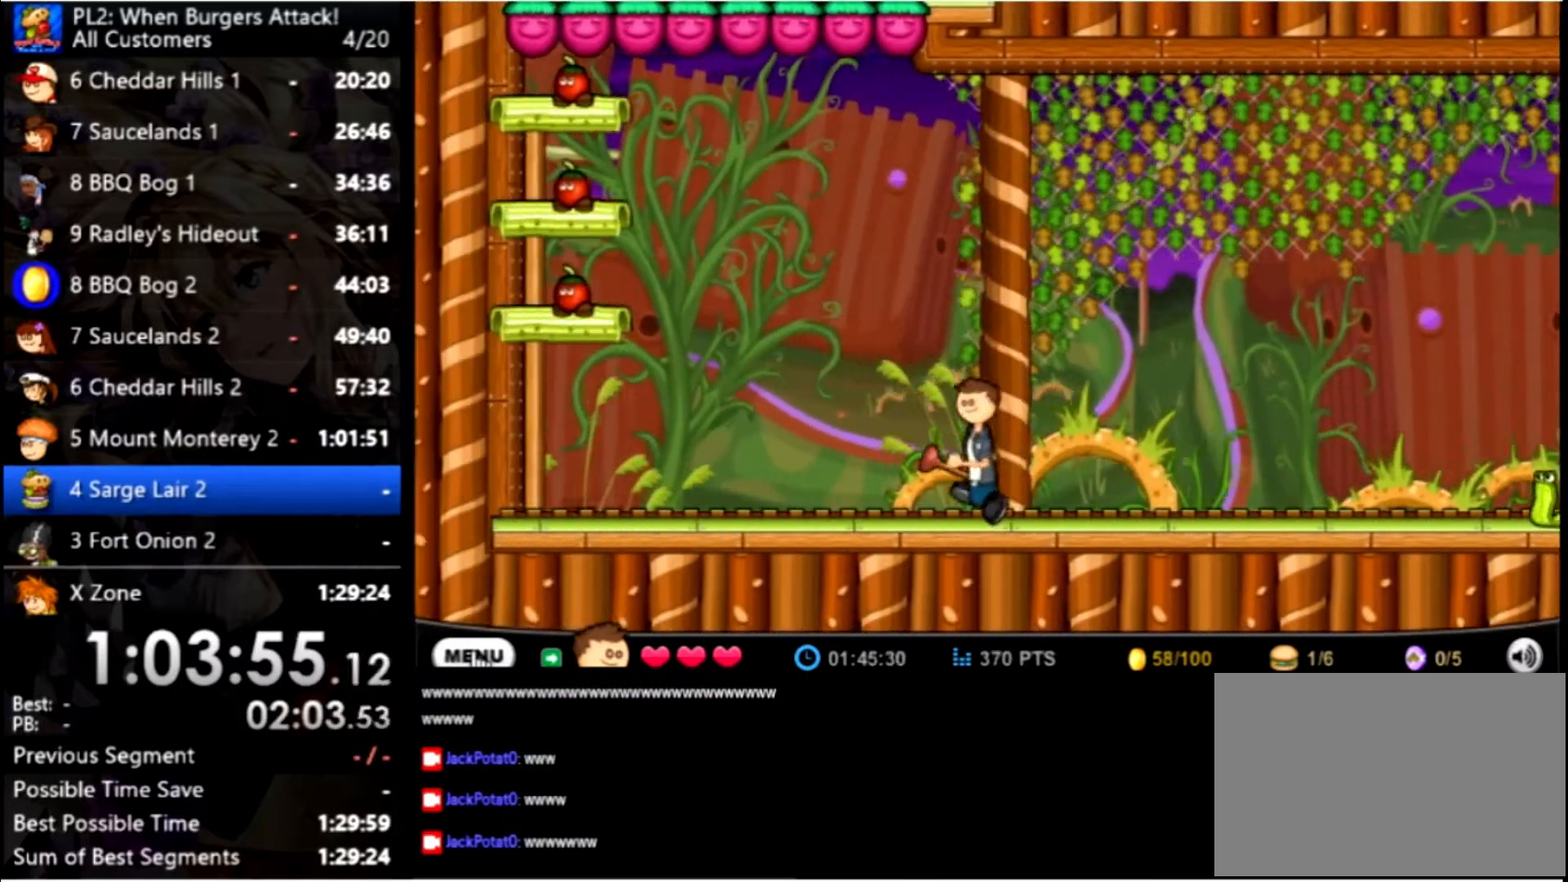
{"keys": ["left", "space"], "mouse": [], "events": [[234, "up", "down"], [467, "space", "down"], [467, "up", "up"]]}
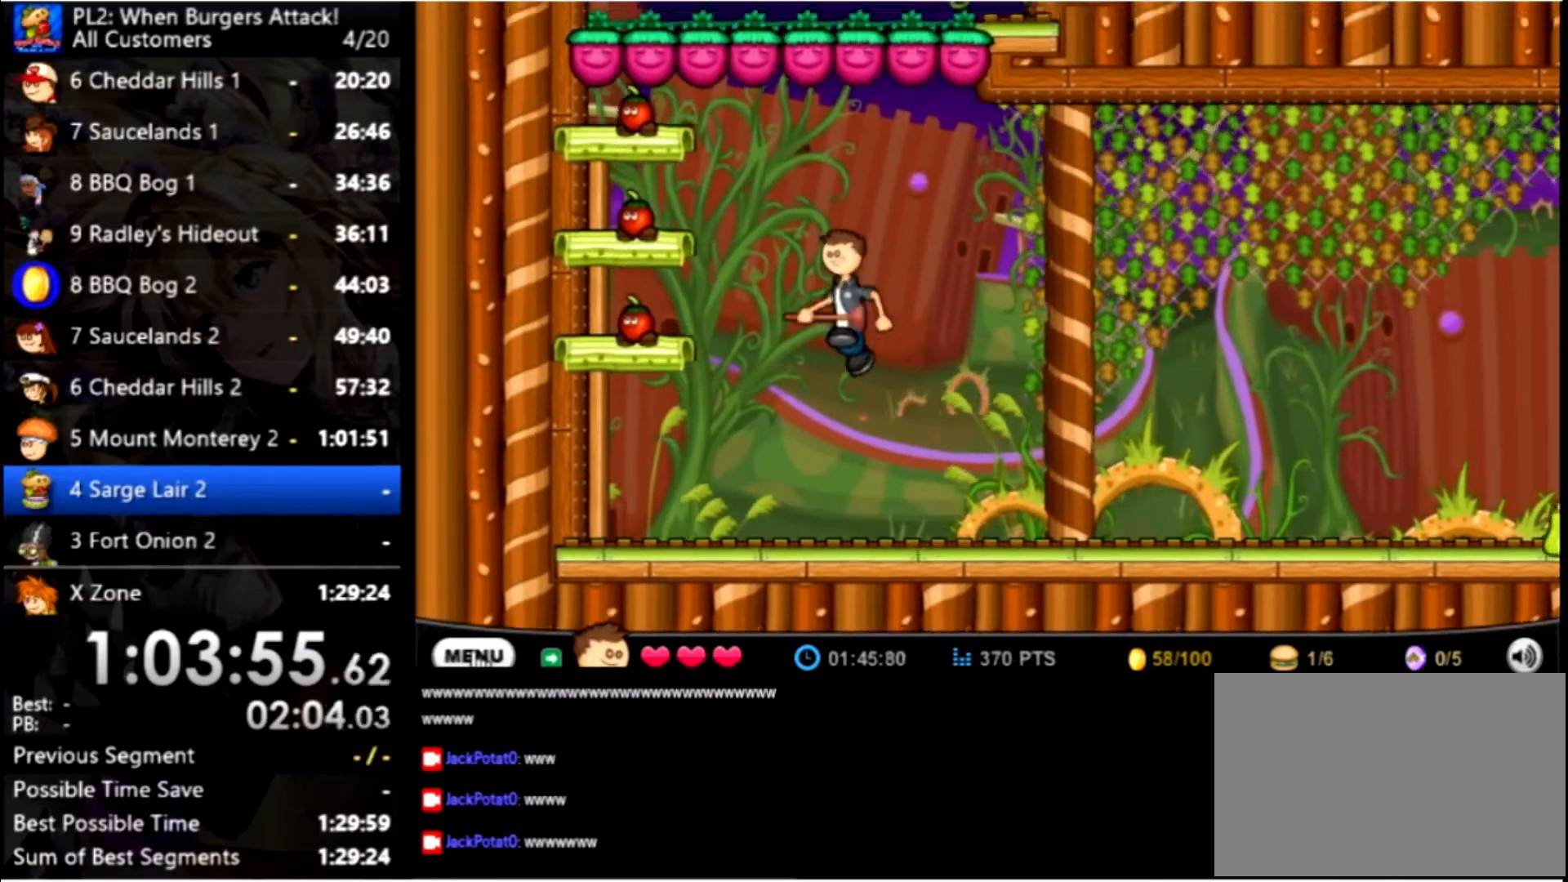
{"keys": ["left", "up"], "mouse": [], "events": [[200, "space", "up"], [500, "up", "down"]]}
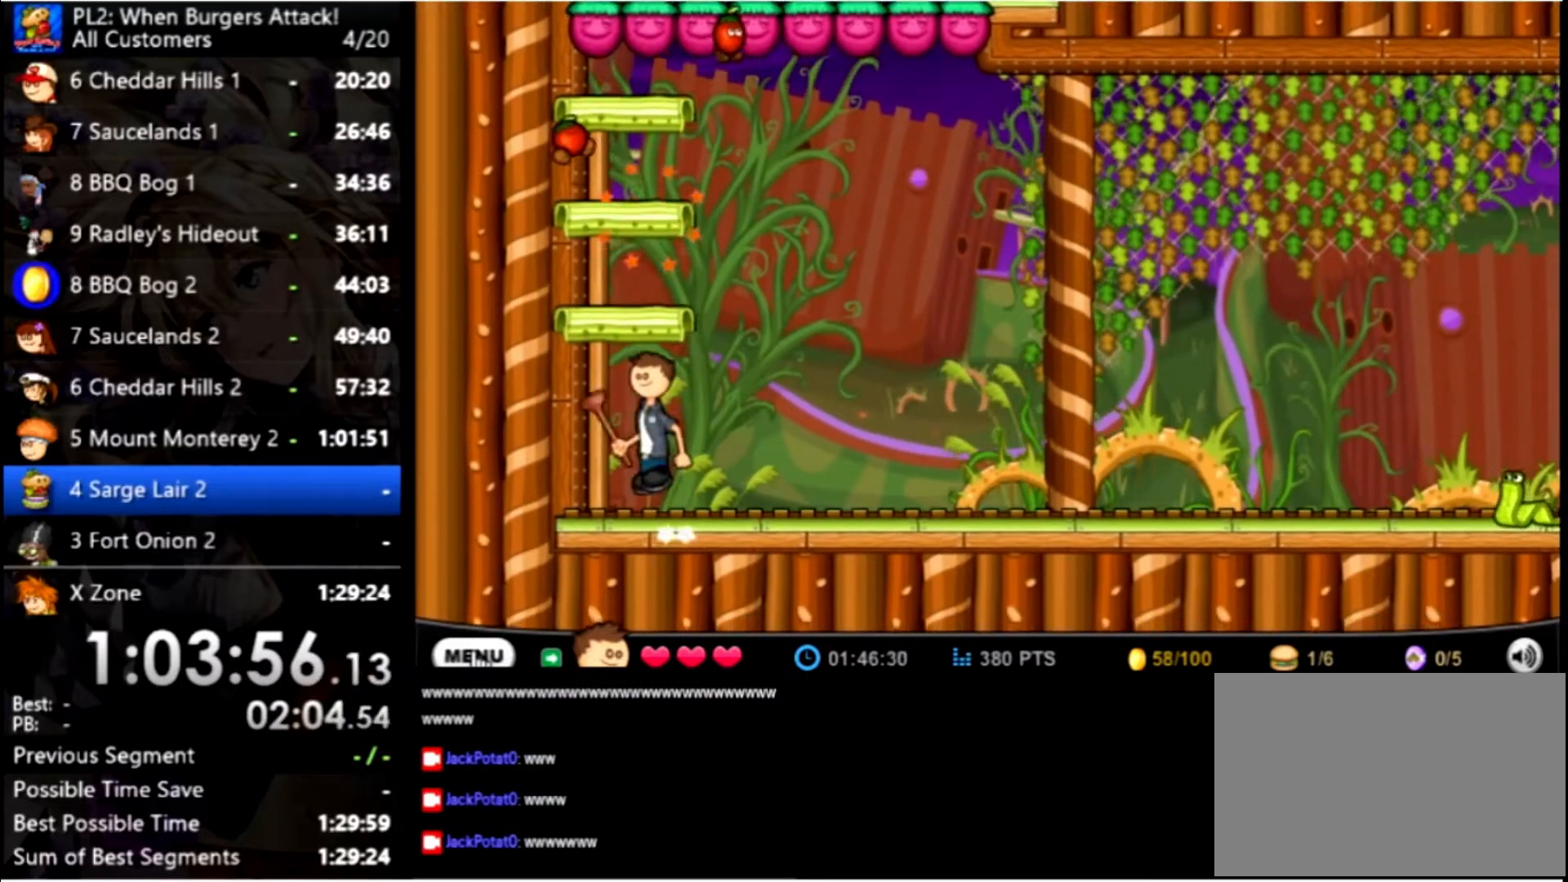
{"keys": ["up"], "mouse": [], "events": [[134, "left", "up"], [367, "up", "up"], [500, "up", "down"]]}
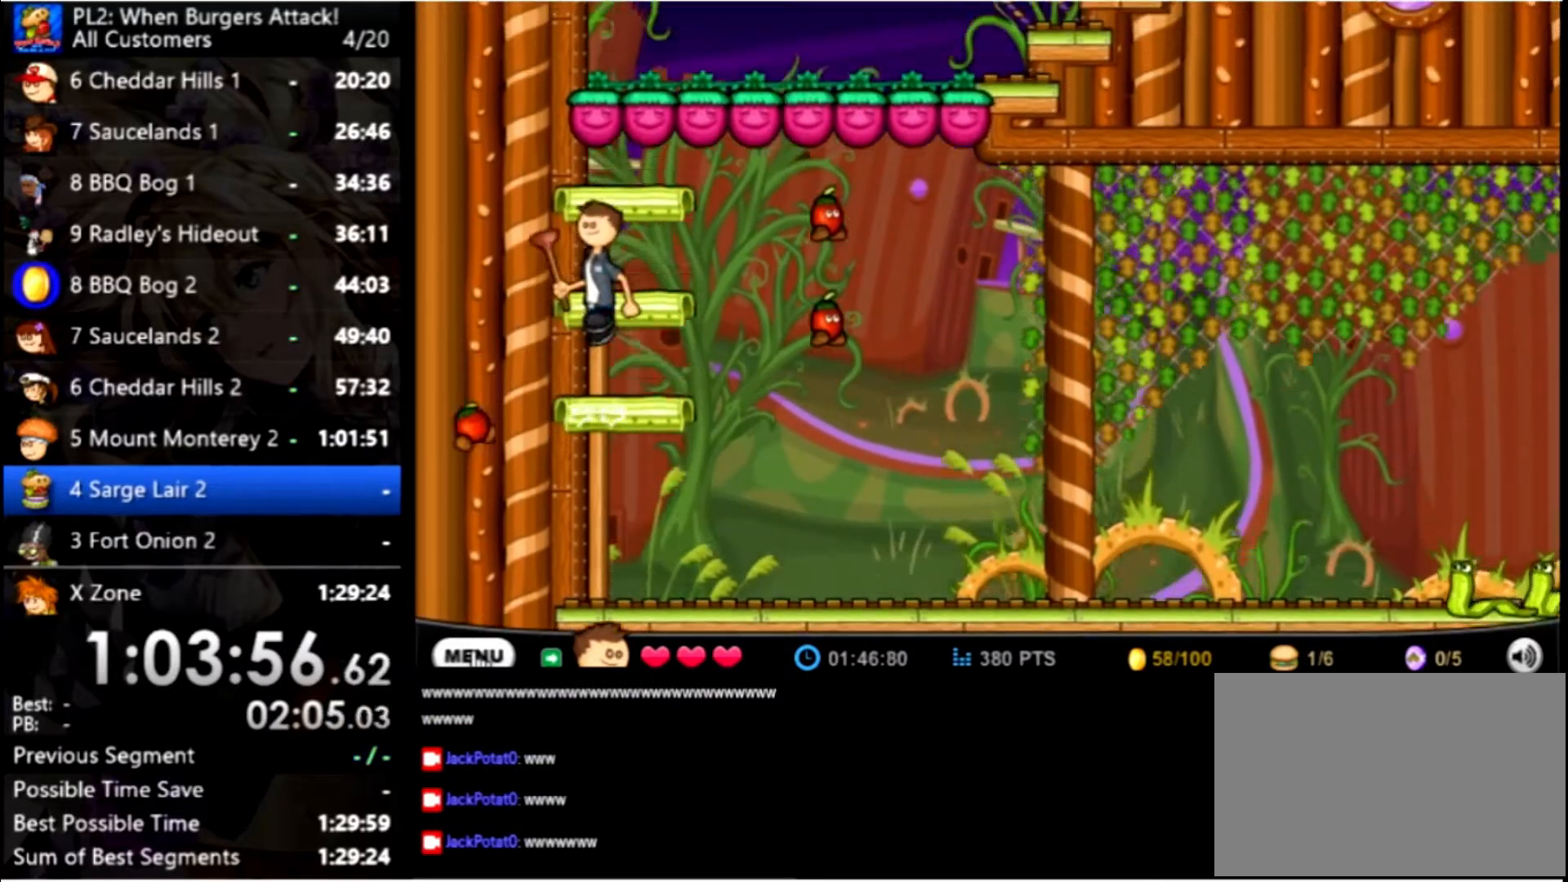
{"keys": ["right", "up"], "mouse": [], "events": [[300, "up", "up"], [434, "right", "down"], [434, "up", "down"]]}
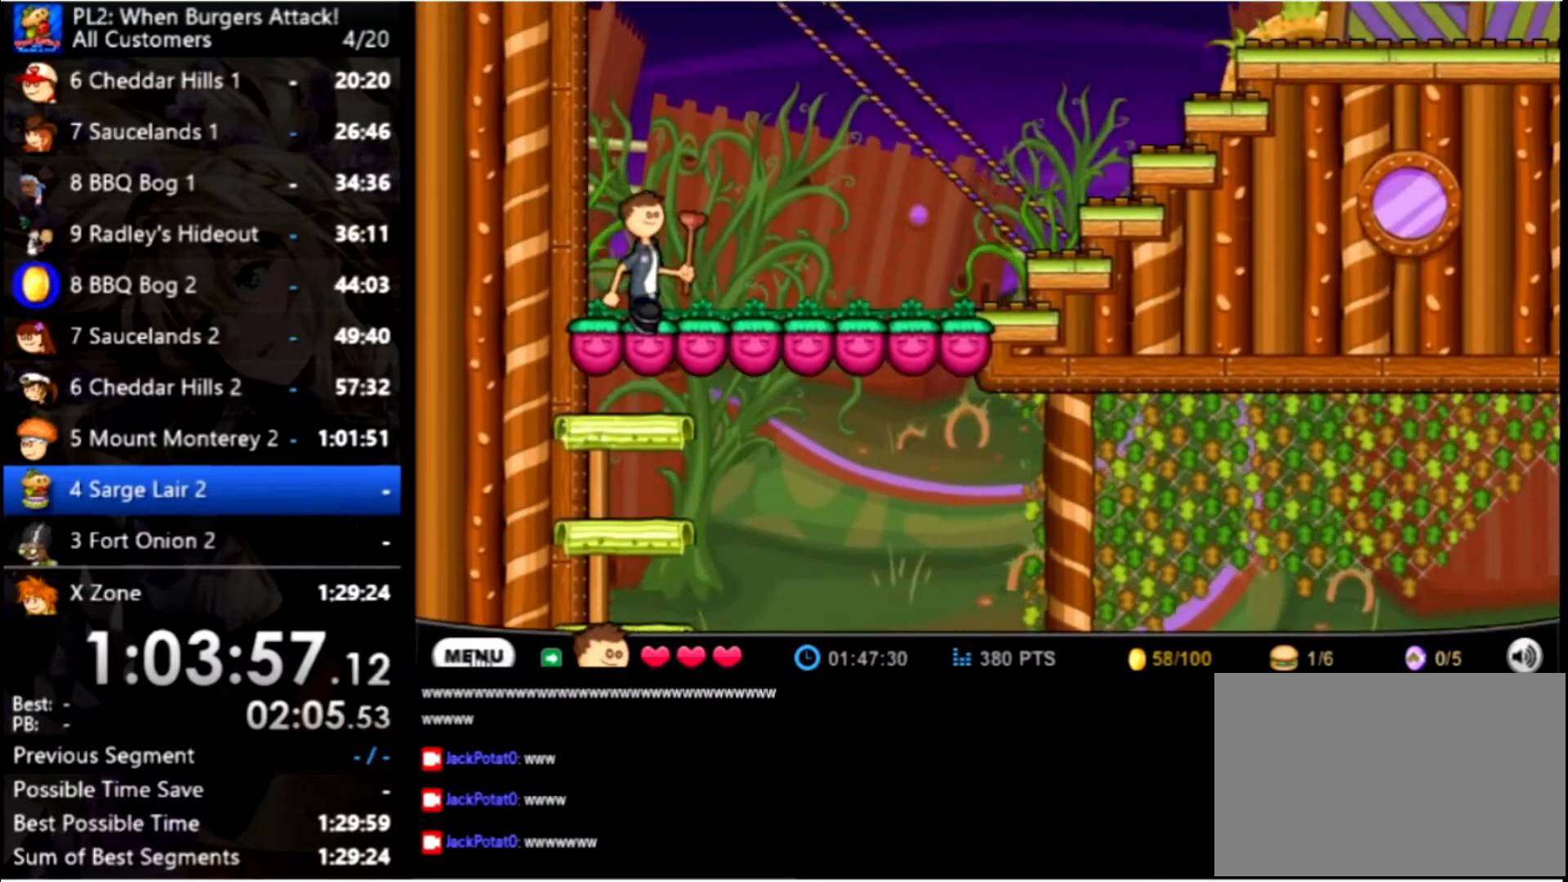
{"keys": ["right"], "mouse": [], "events": [[134, "up", "up"]]}
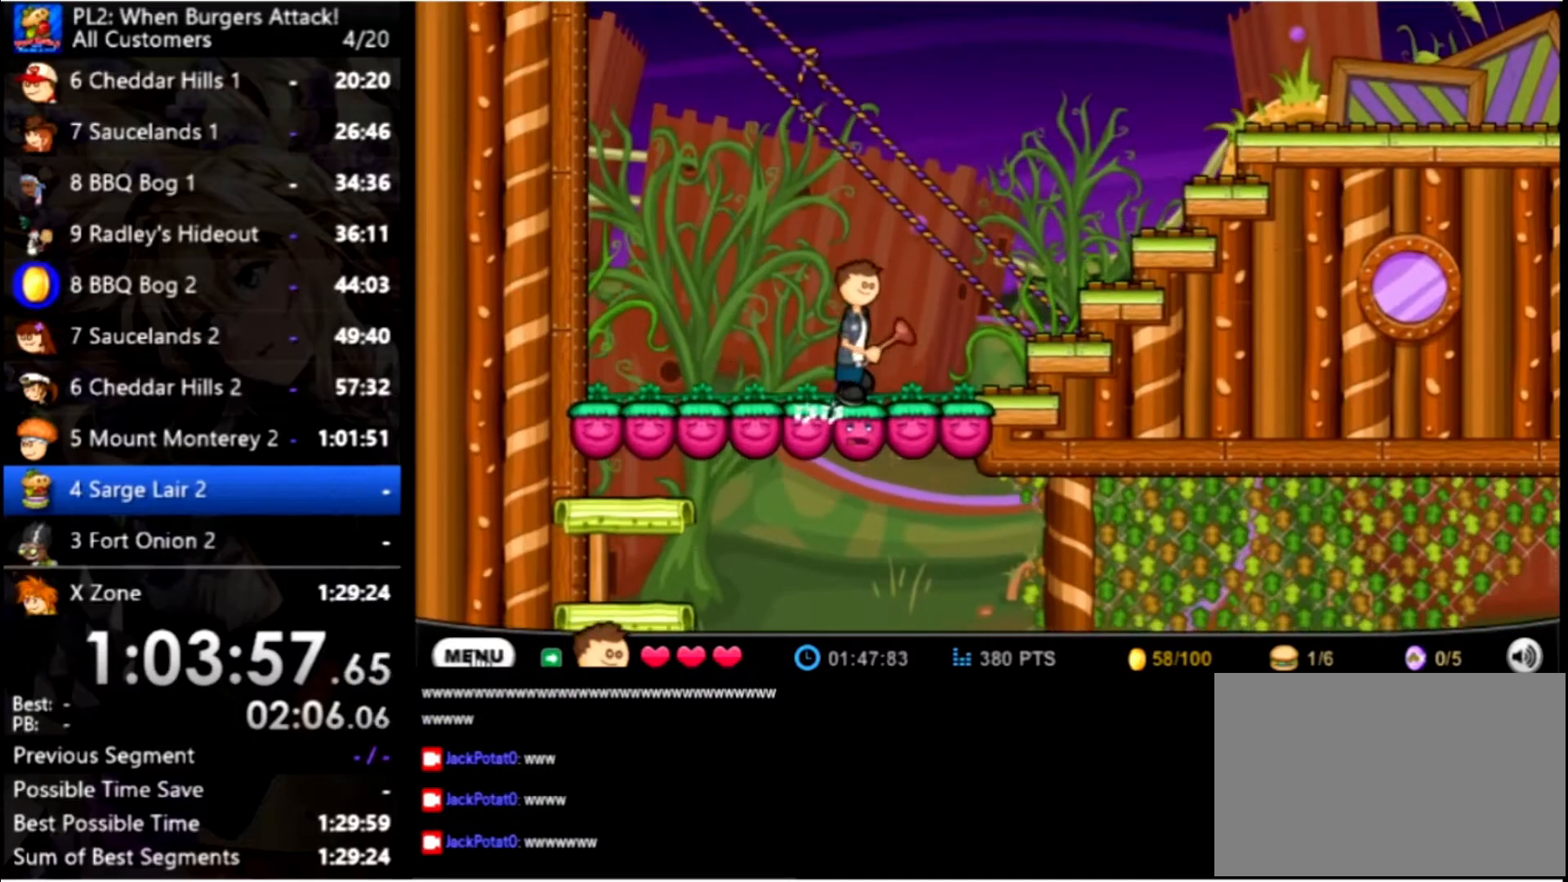
{"keys": ["right", "up"], "mouse": [], "events": [[300, "up", "down"]]}
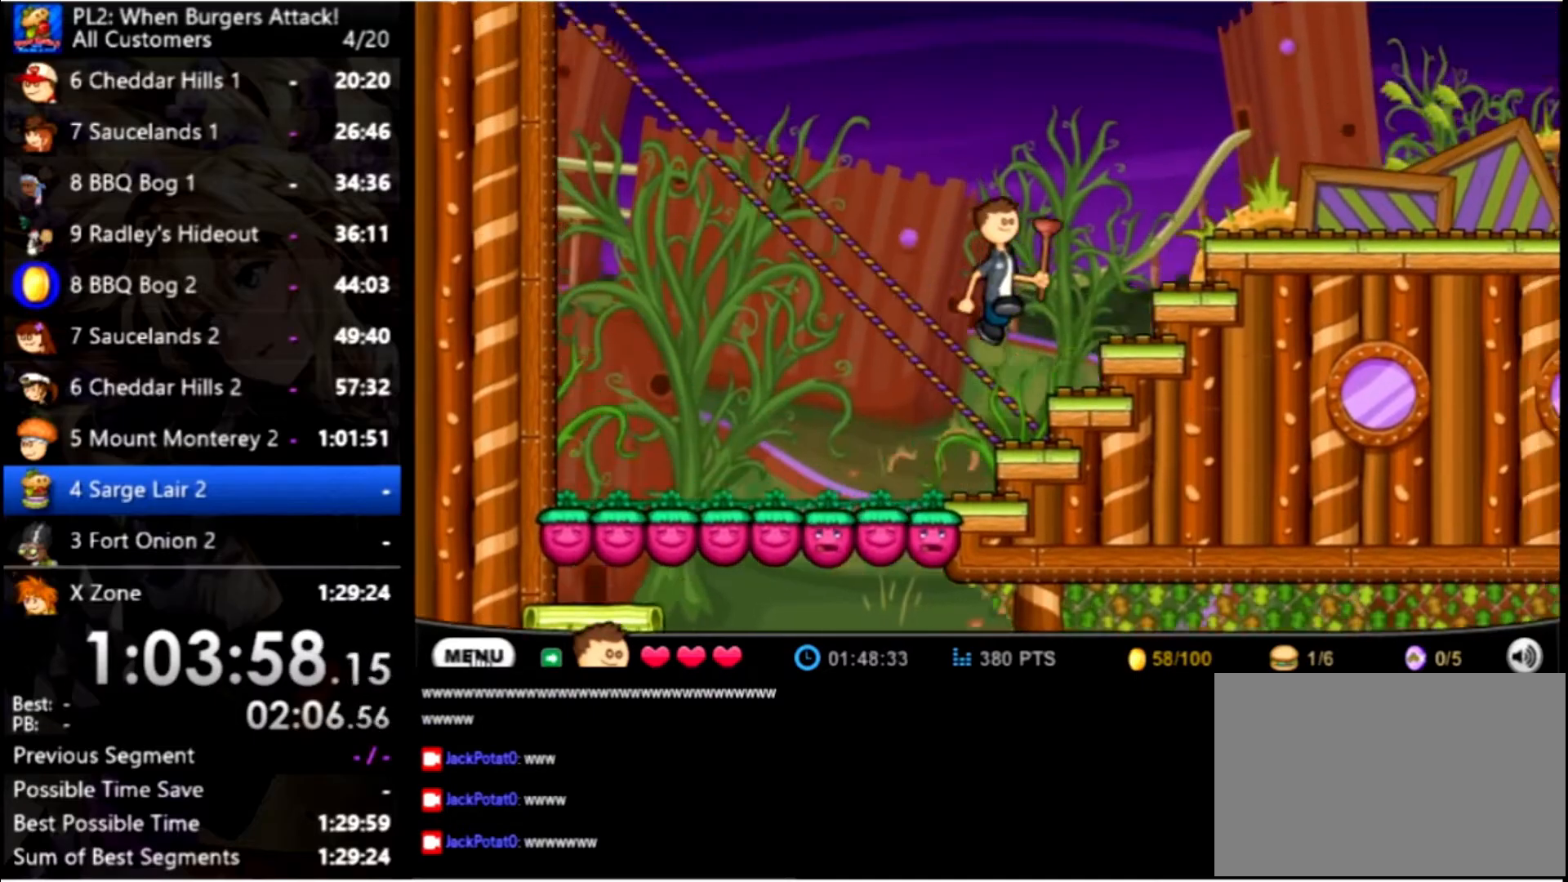
{"keys": ["right", "up"], "mouse": [], "events": [[34, "up", "up"], [400, "up", "down"]]}
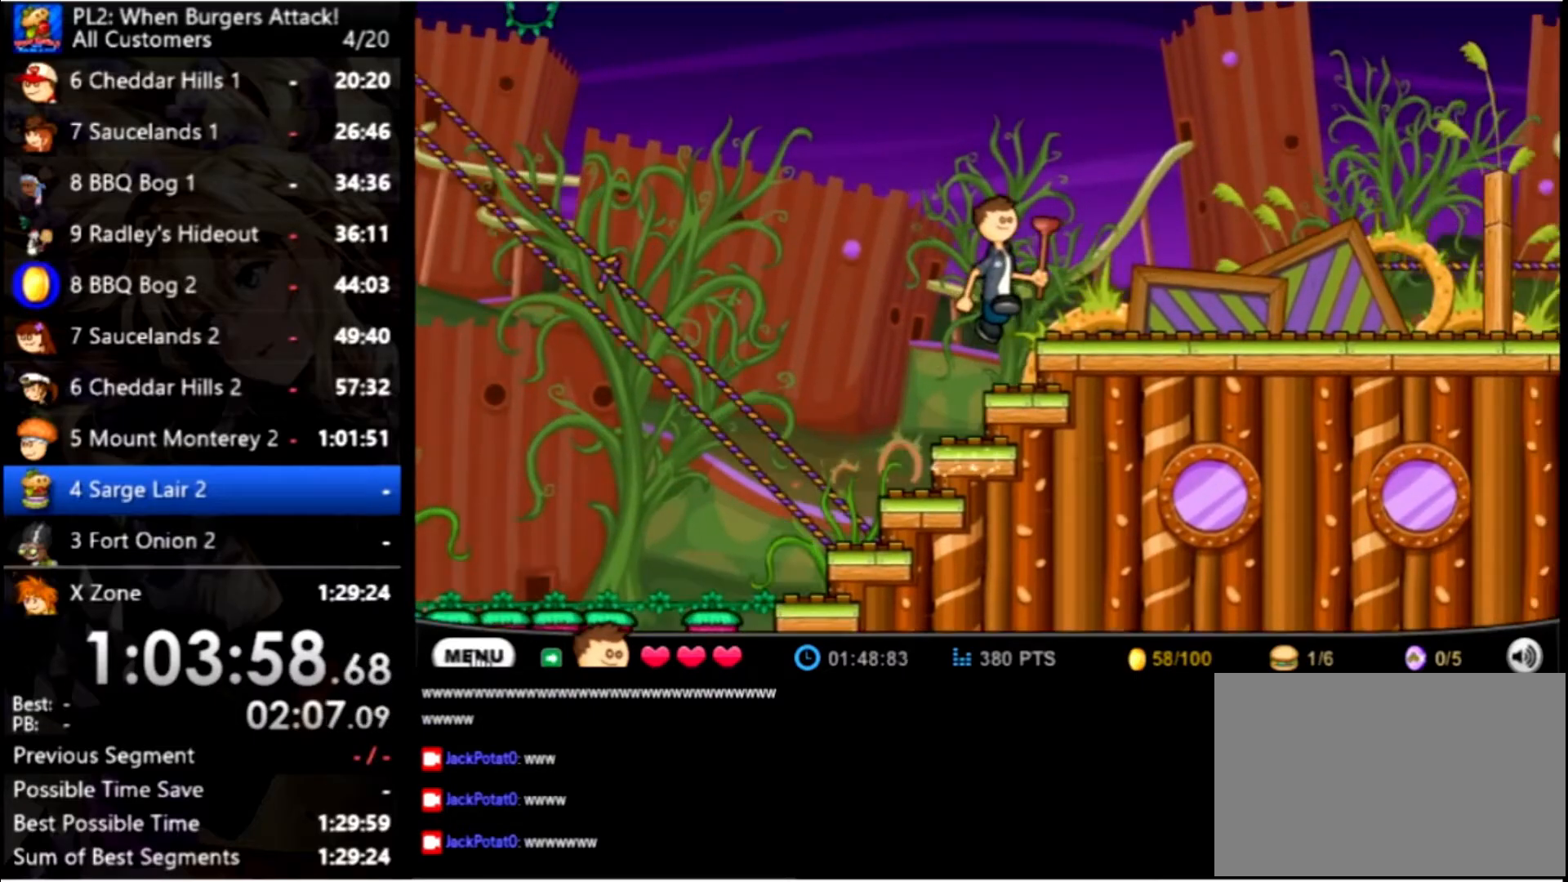
{"keys": ["right"], "mouse": [], "events": [[134, "up", "up"]]}
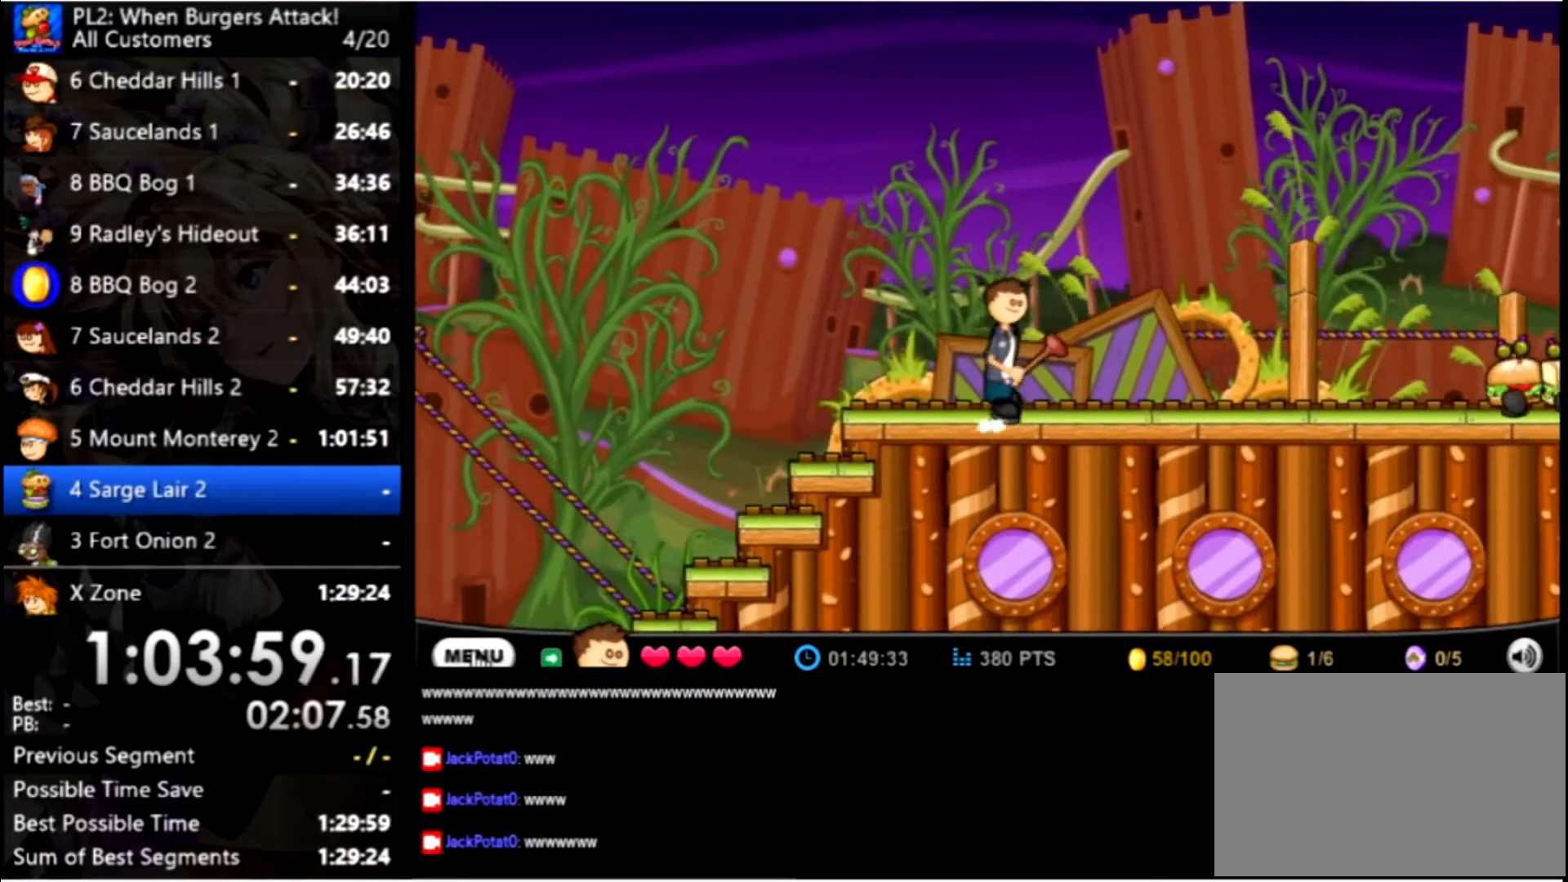
{"keys": ["right"], "mouse": [], "events": []}
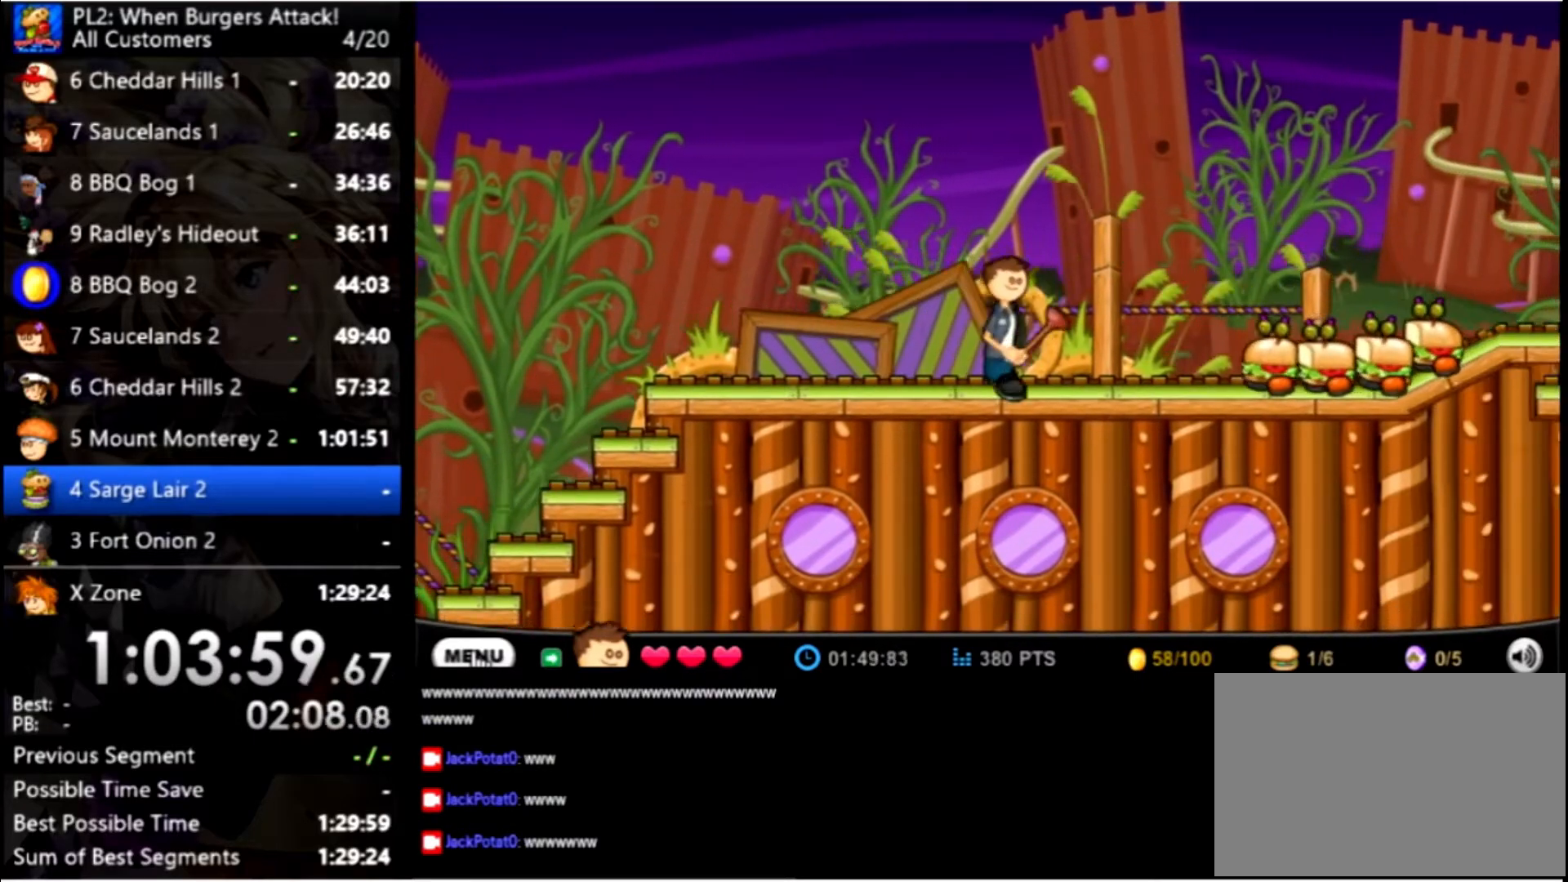
{"keys": ["right", "up"], "mouse": [], "events": [[167, "up", "down"]]}
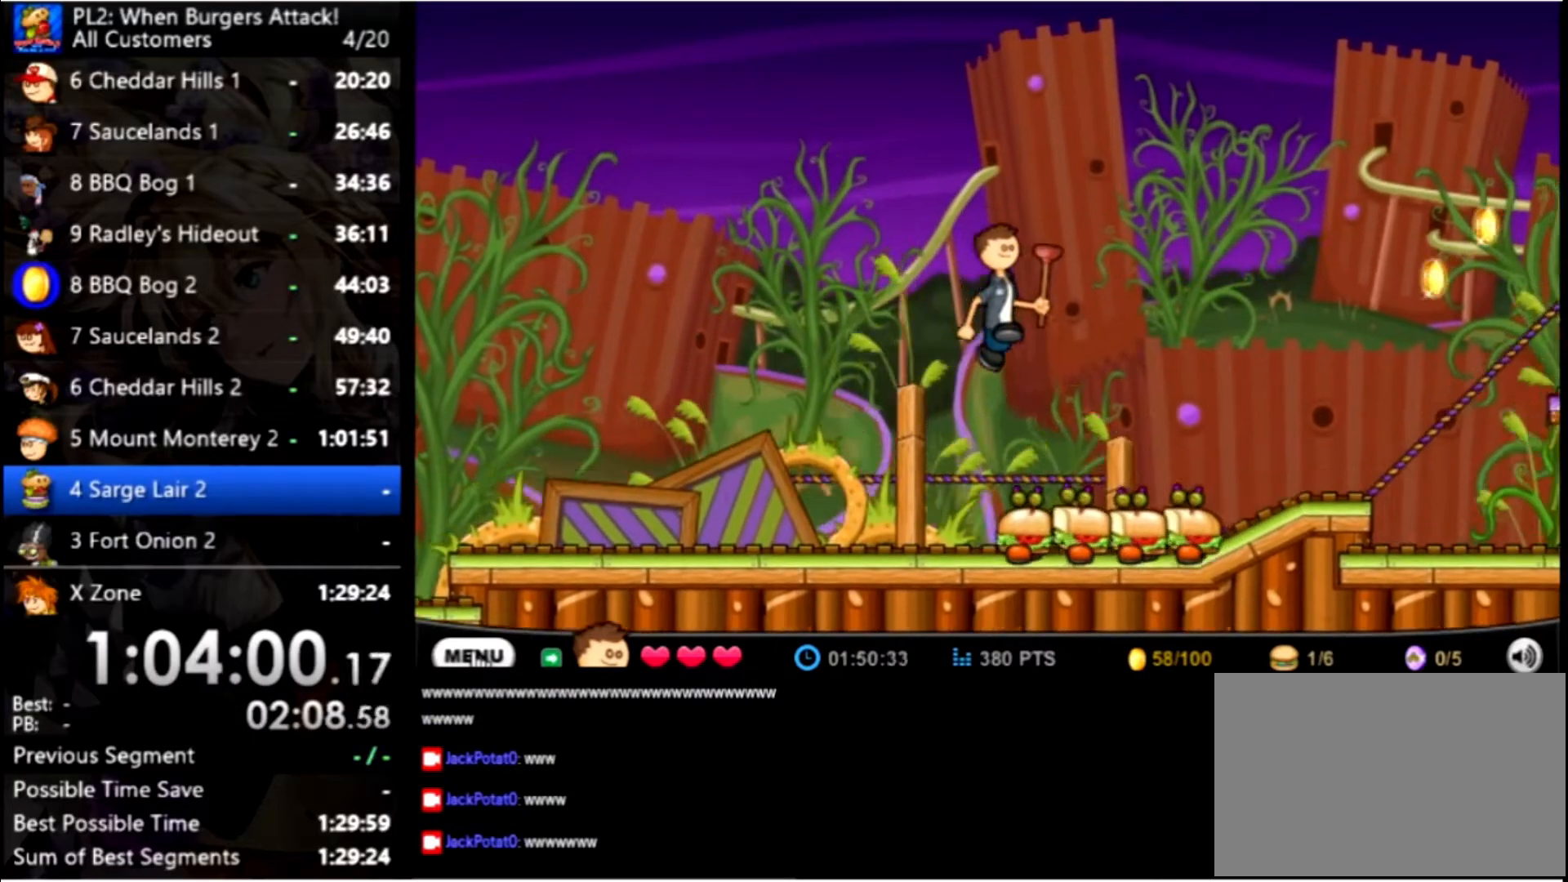
{"keys": ["right"], "mouse": [], "events": [[34, "up", "up"]]}
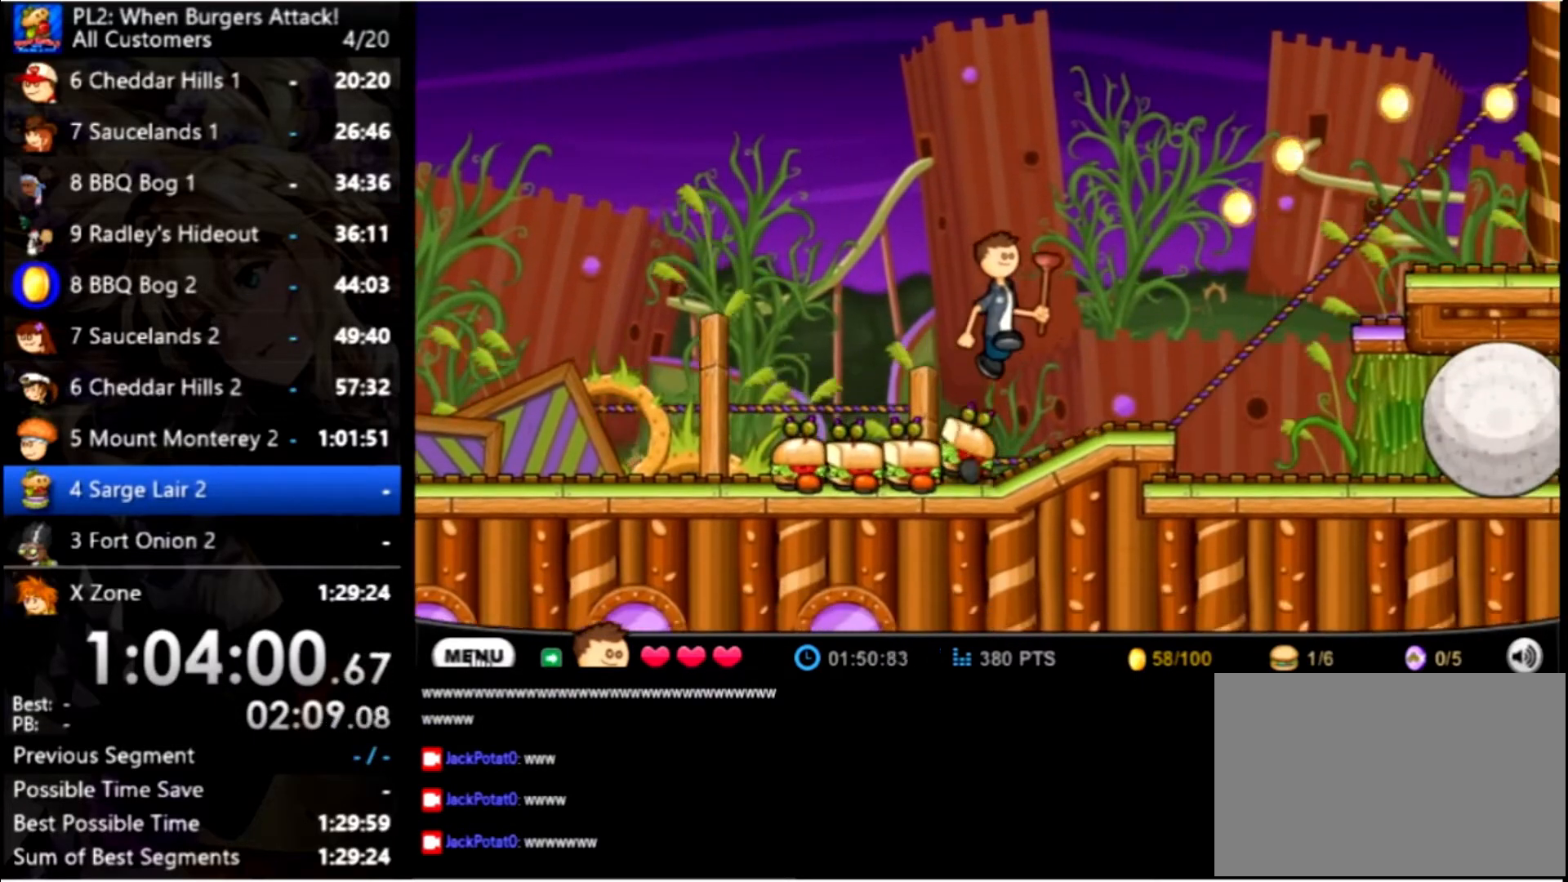
{"keys": ["right"], "mouse": [], "events": []}
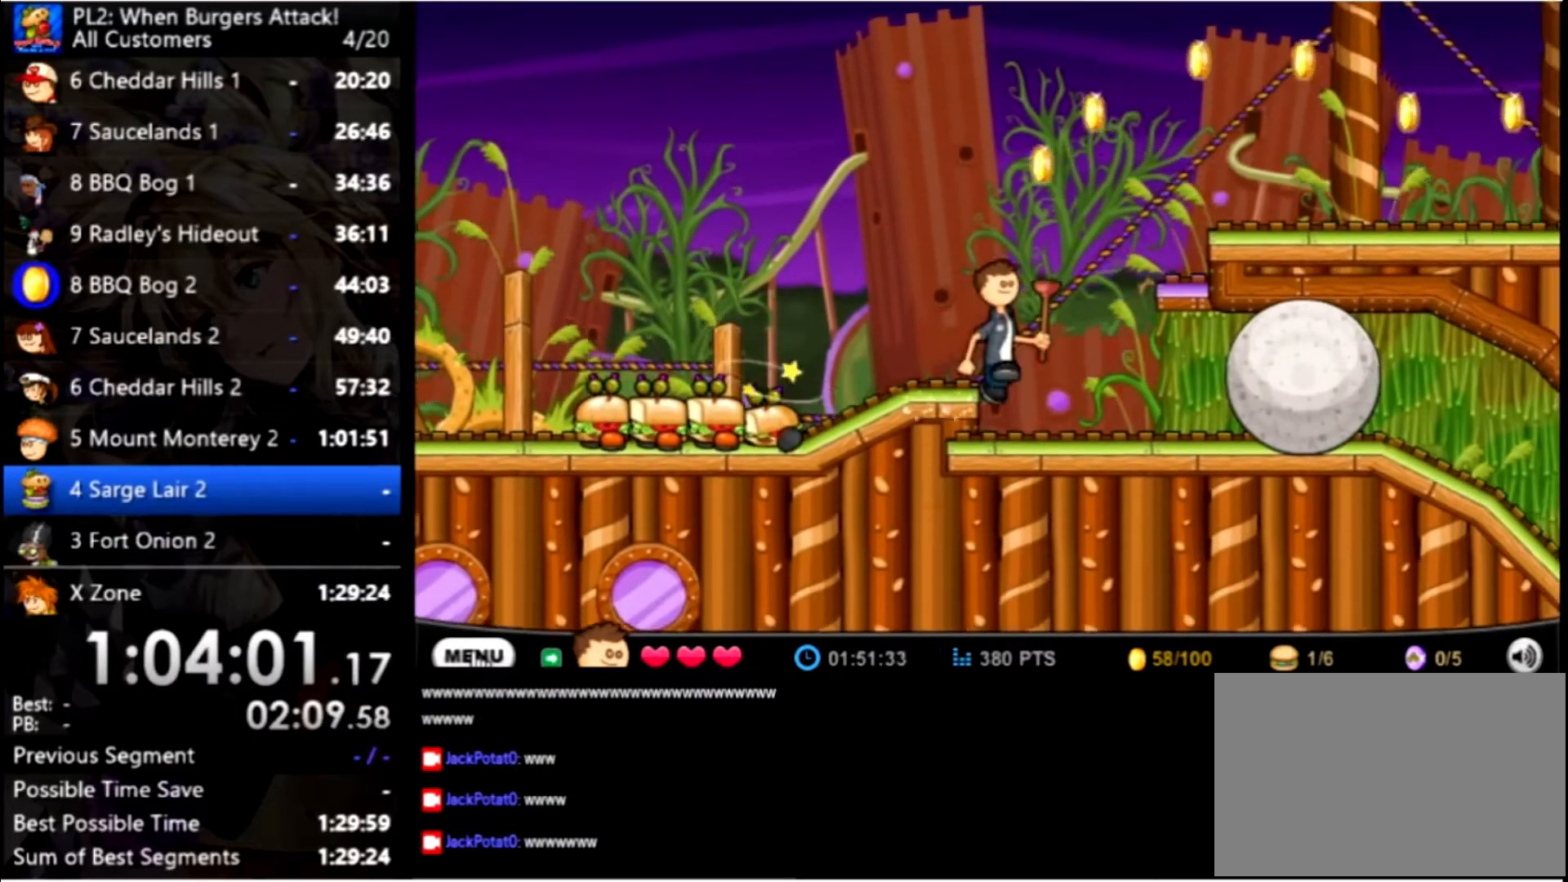
{"keys": ["right"], "mouse": [], "events": []}
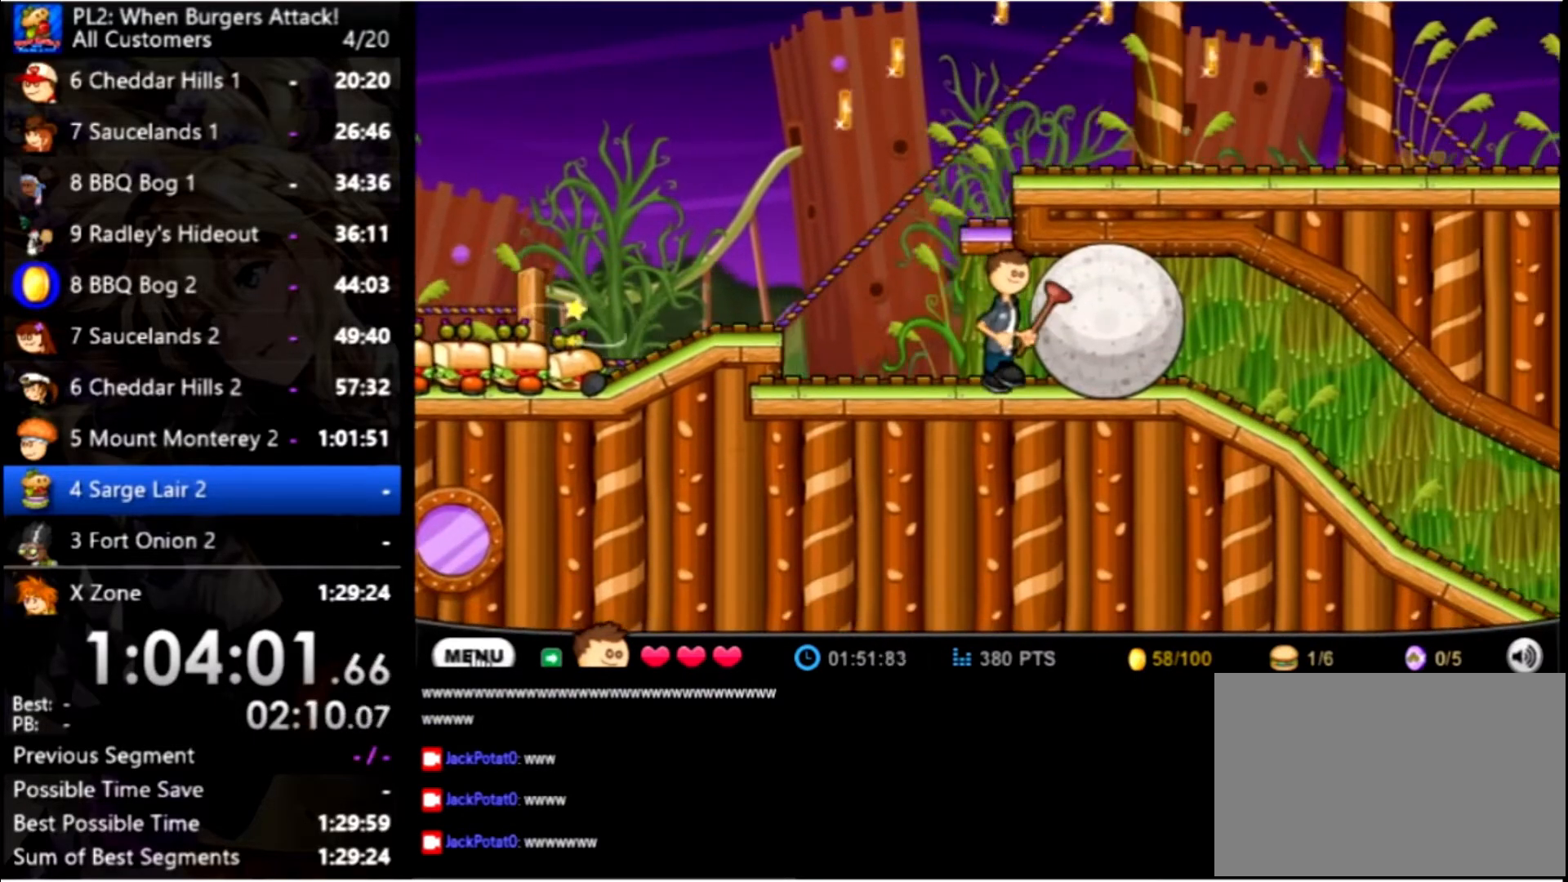
{"keys": ["right"], "mouse": [], "events": []}